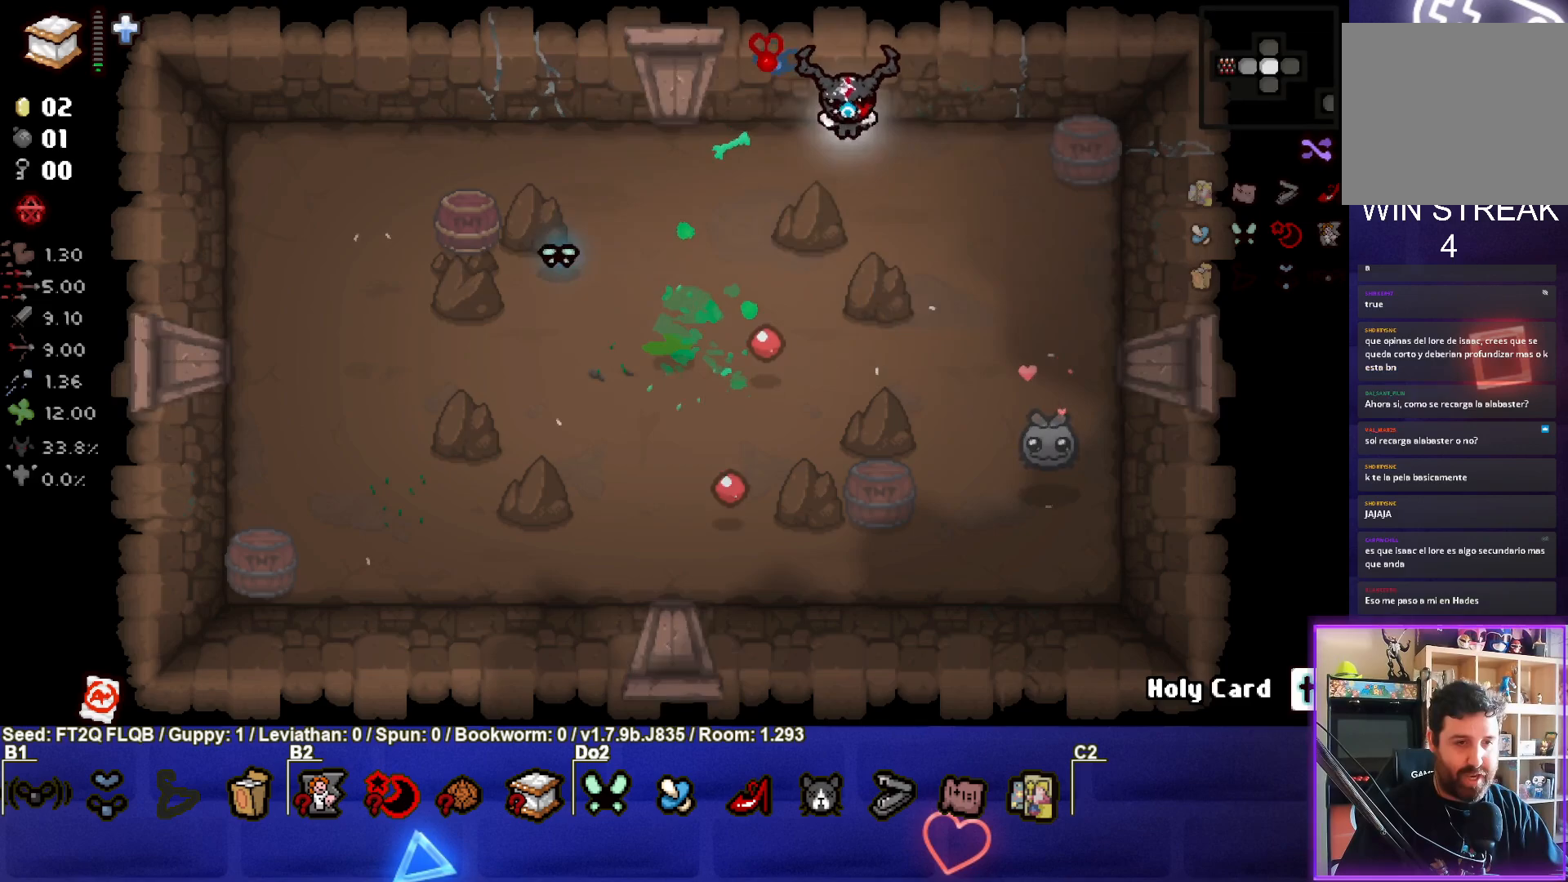
Gameplay with a controller (PlayStation layout); each line is a JSON object with the inputs held at the frame after it. "events" lists button and stick changes between this image and that frame as [ms after this image, input, new state], when the widget could be followed in between. Not read: L3 R3 right_stick.
{"buttons": [], "left_stick": "down-left", "events": [[17, "left_stick", "center"], [100, "left_stick", "down-left"]]}
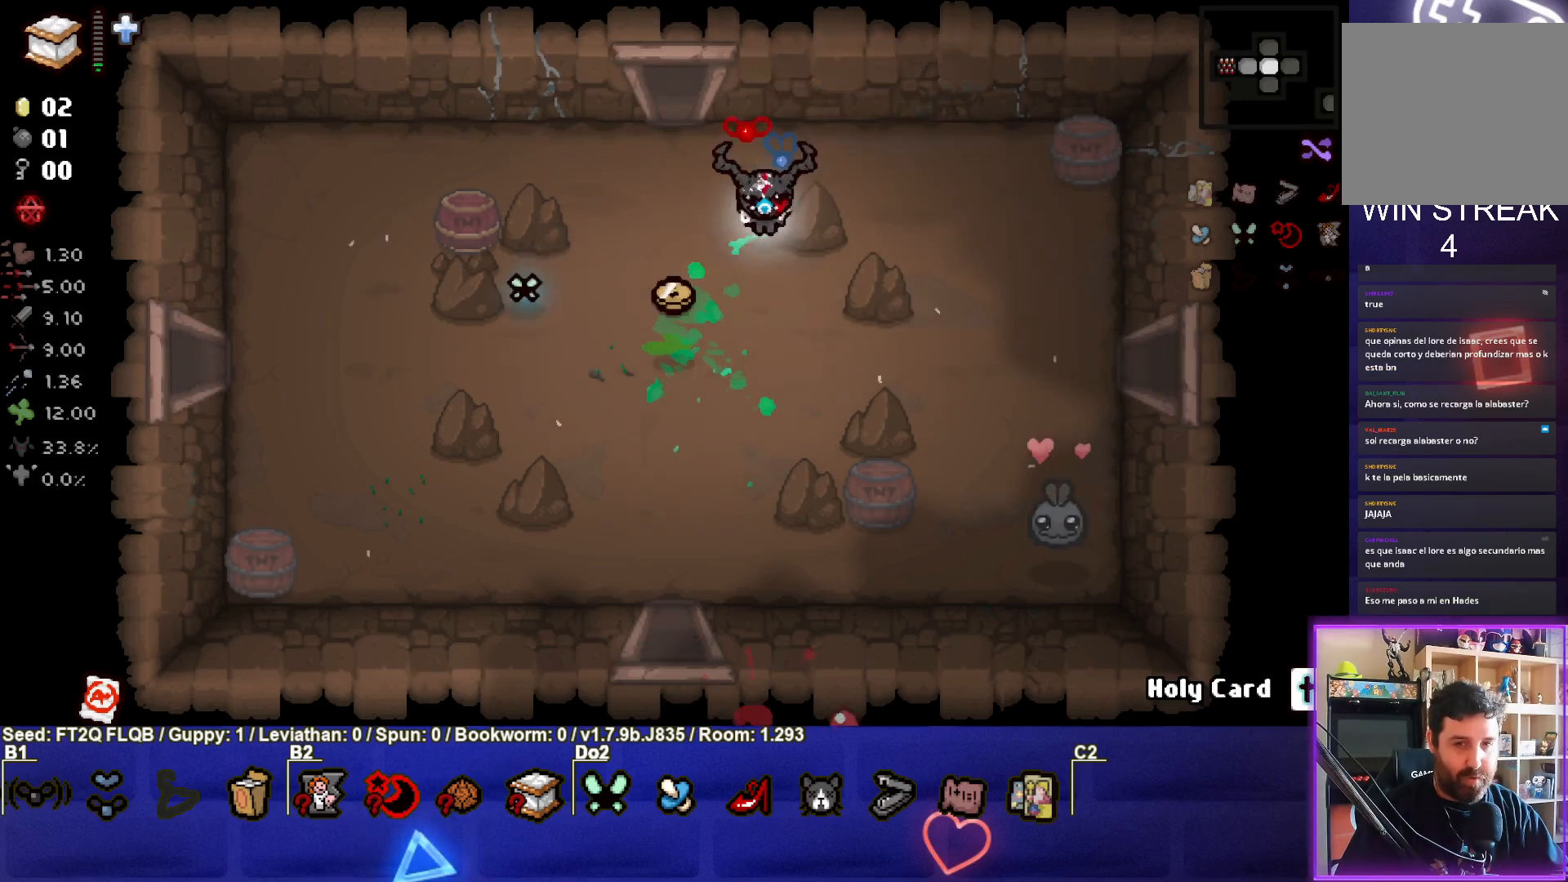
{"buttons": [], "left_stick": "center", "events": [[250, "left_stick", "center"], [367, "left_stick", "up"], [483, "left_stick", "center"]]}
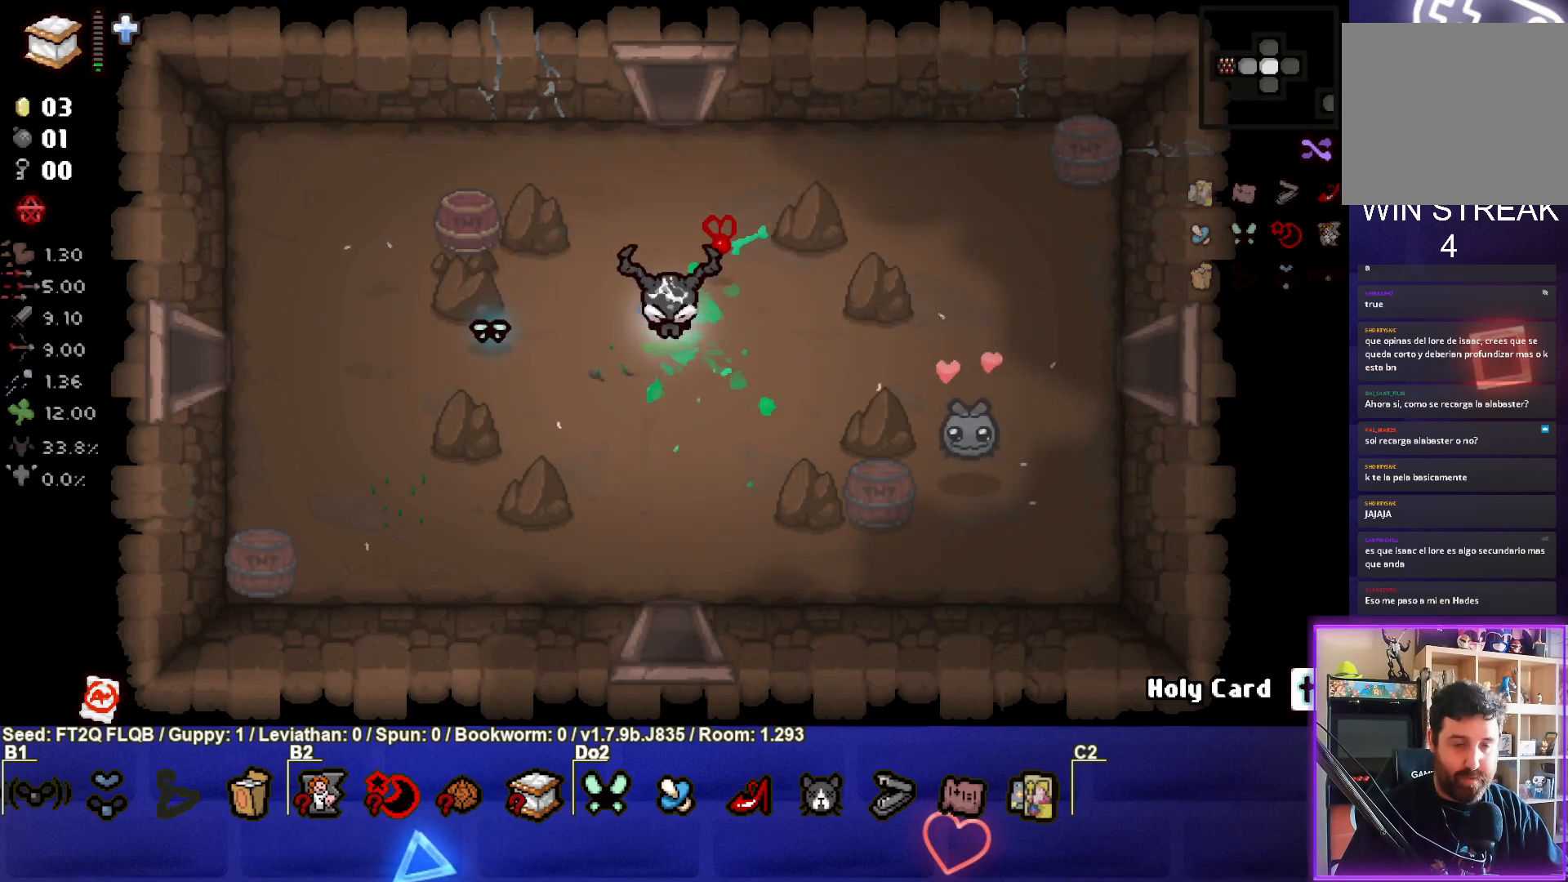
{"buttons": [], "left_stick": "down", "events": [[67, "left_stick", "down"]]}
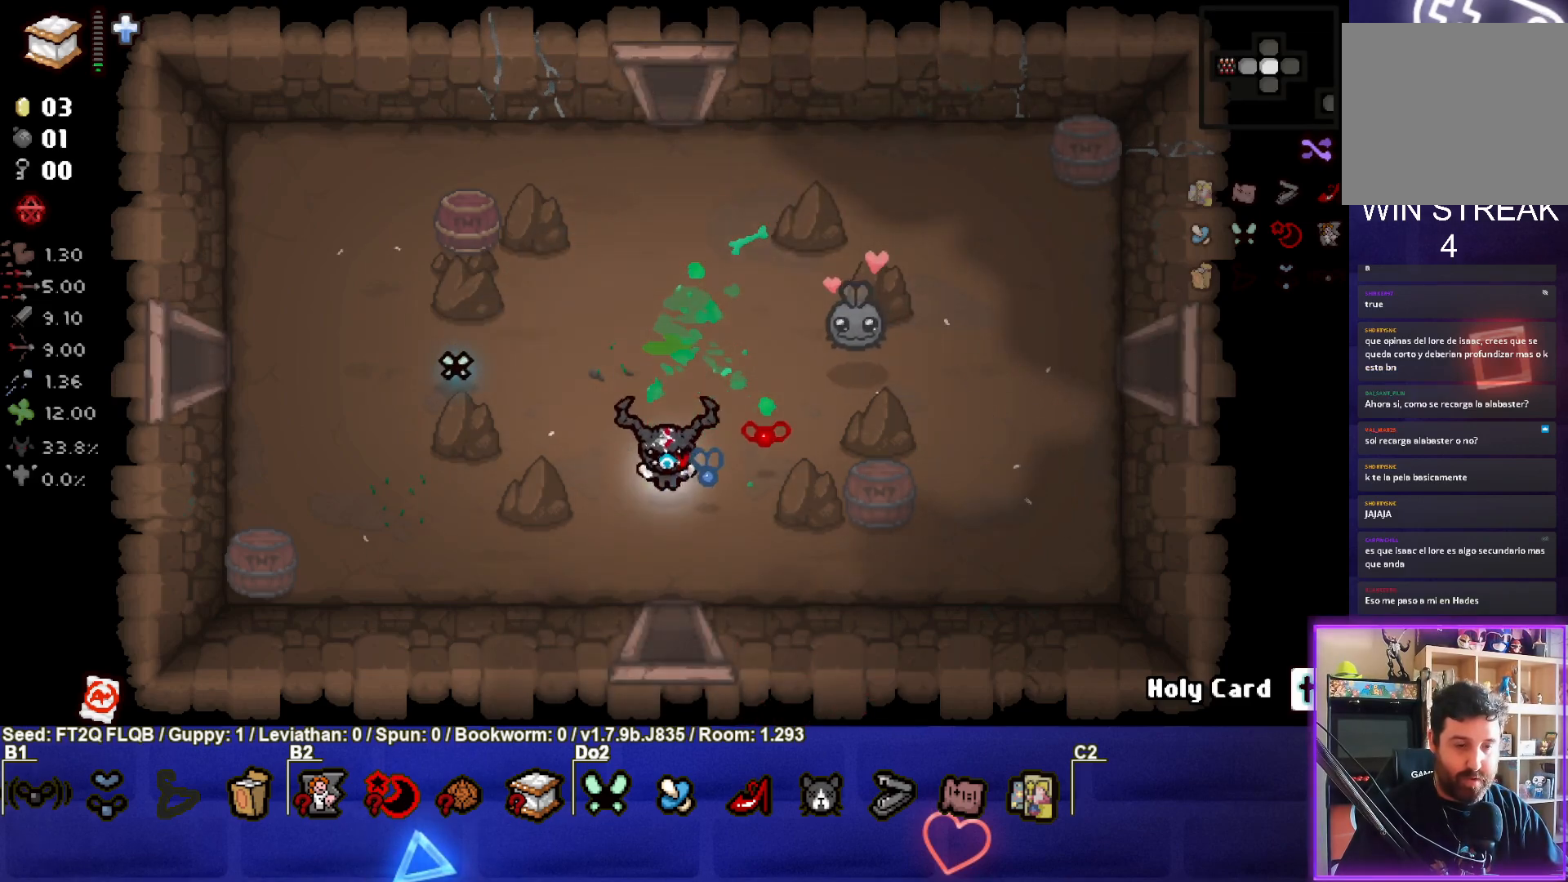
{"buttons": [], "left_stick": "center", "events": [[350, "left_stick", "center"]]}
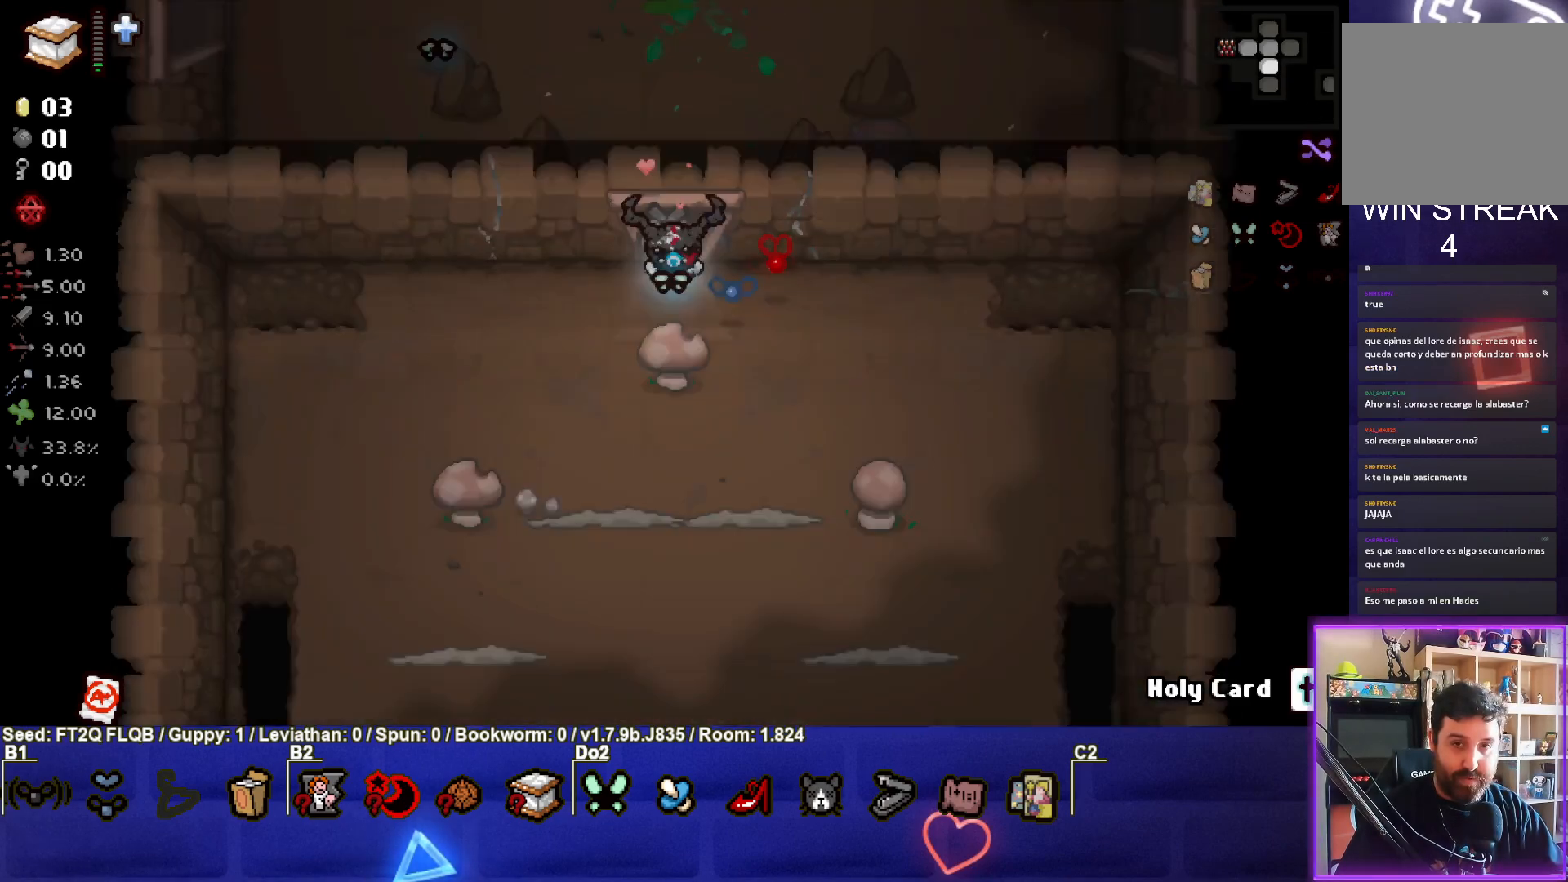
{"buttons": [], "left_stick": "left", "events": [[483, "left_stick", "left"]]}
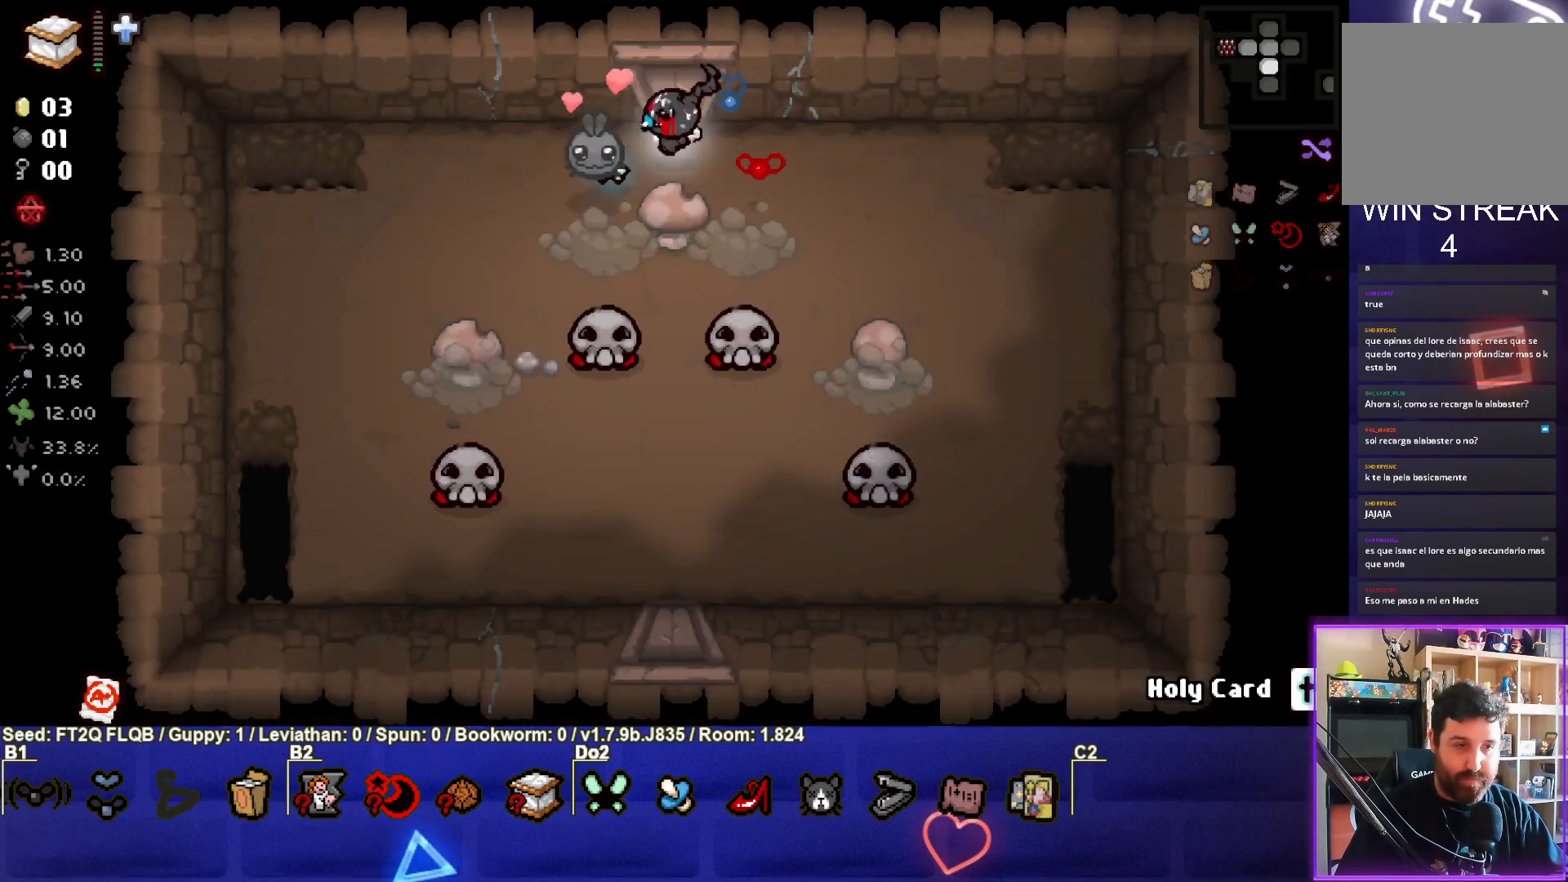
{"buttons": [], "left_stick": "center", "events": [[33, "left_stick", "down-left"], [67, "CROSS", "down"], [167, "left_stick", "center"], [267, "CROSS", "up"], [283, "left_stick", "up"], [450, "left_stick", "center"]]}
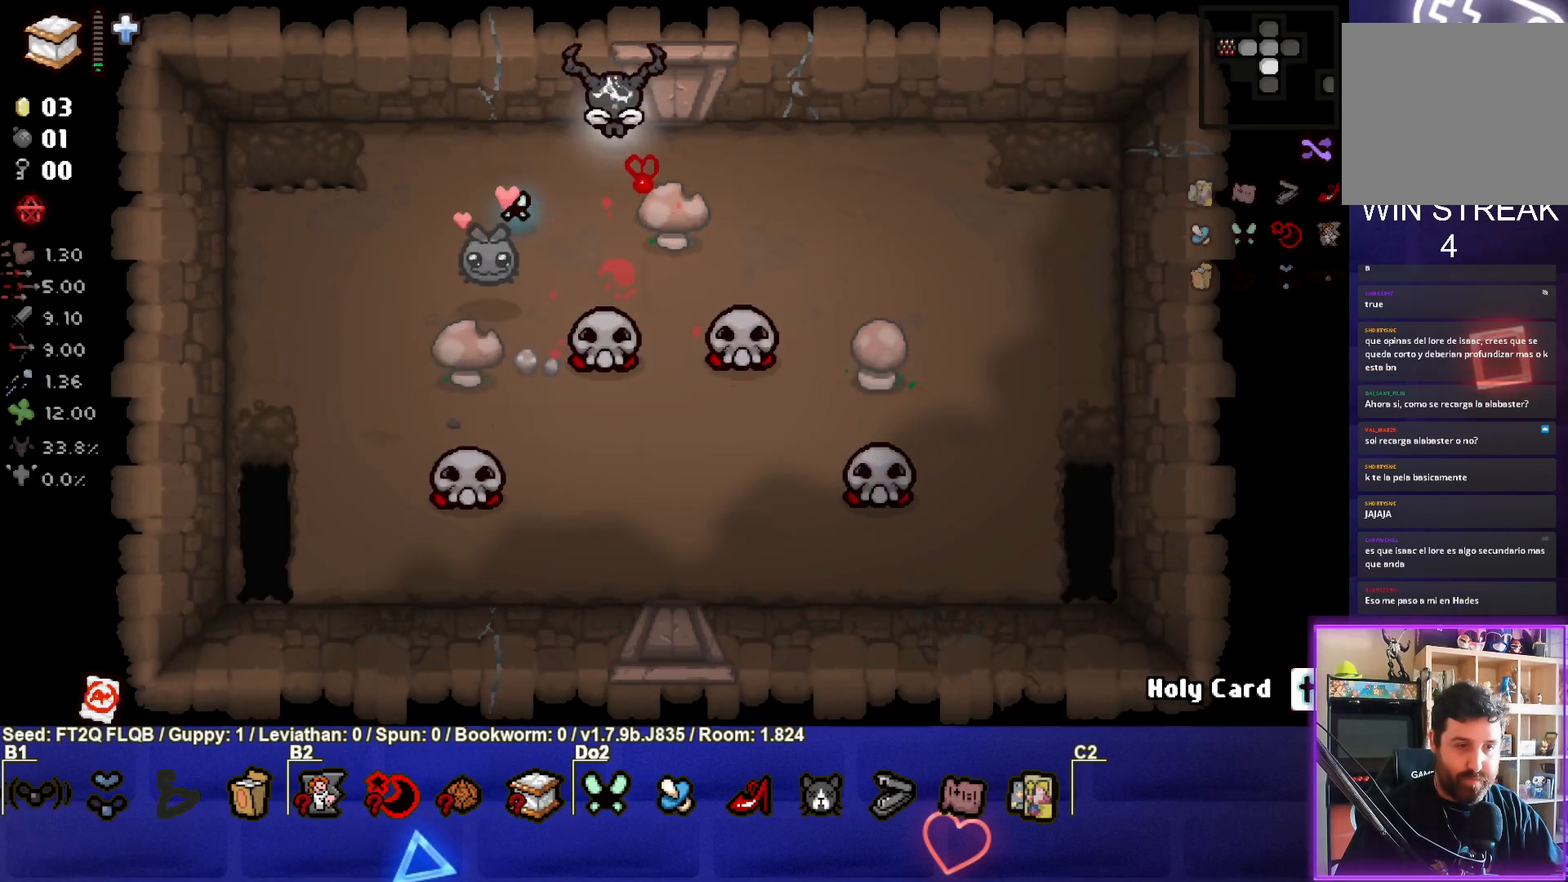
{"buttons": ["CROSS"], "left_stick": "up", "events": [[283, "CROSS", "down"], [283, "left_stick", "down"], [450, "left_stick", "center"], [500, "left_stick", "up"]]}
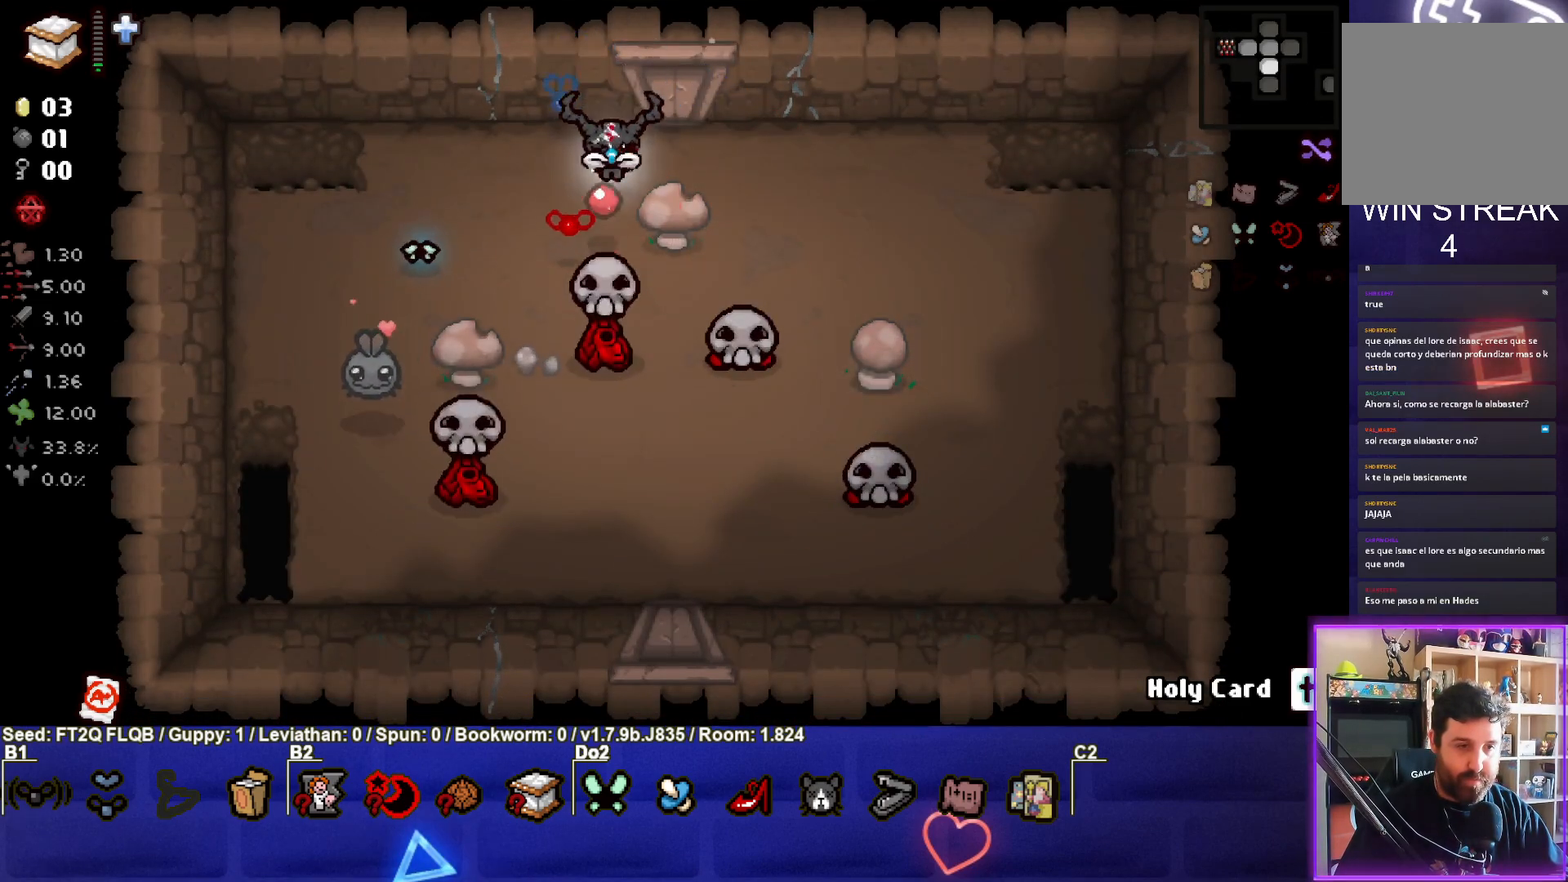
{"buttons": ["CROSS"], "left_stick": "up-right", "events": [[133, "left_stick", "center"], [250, "left_stick", "up-right"]]}
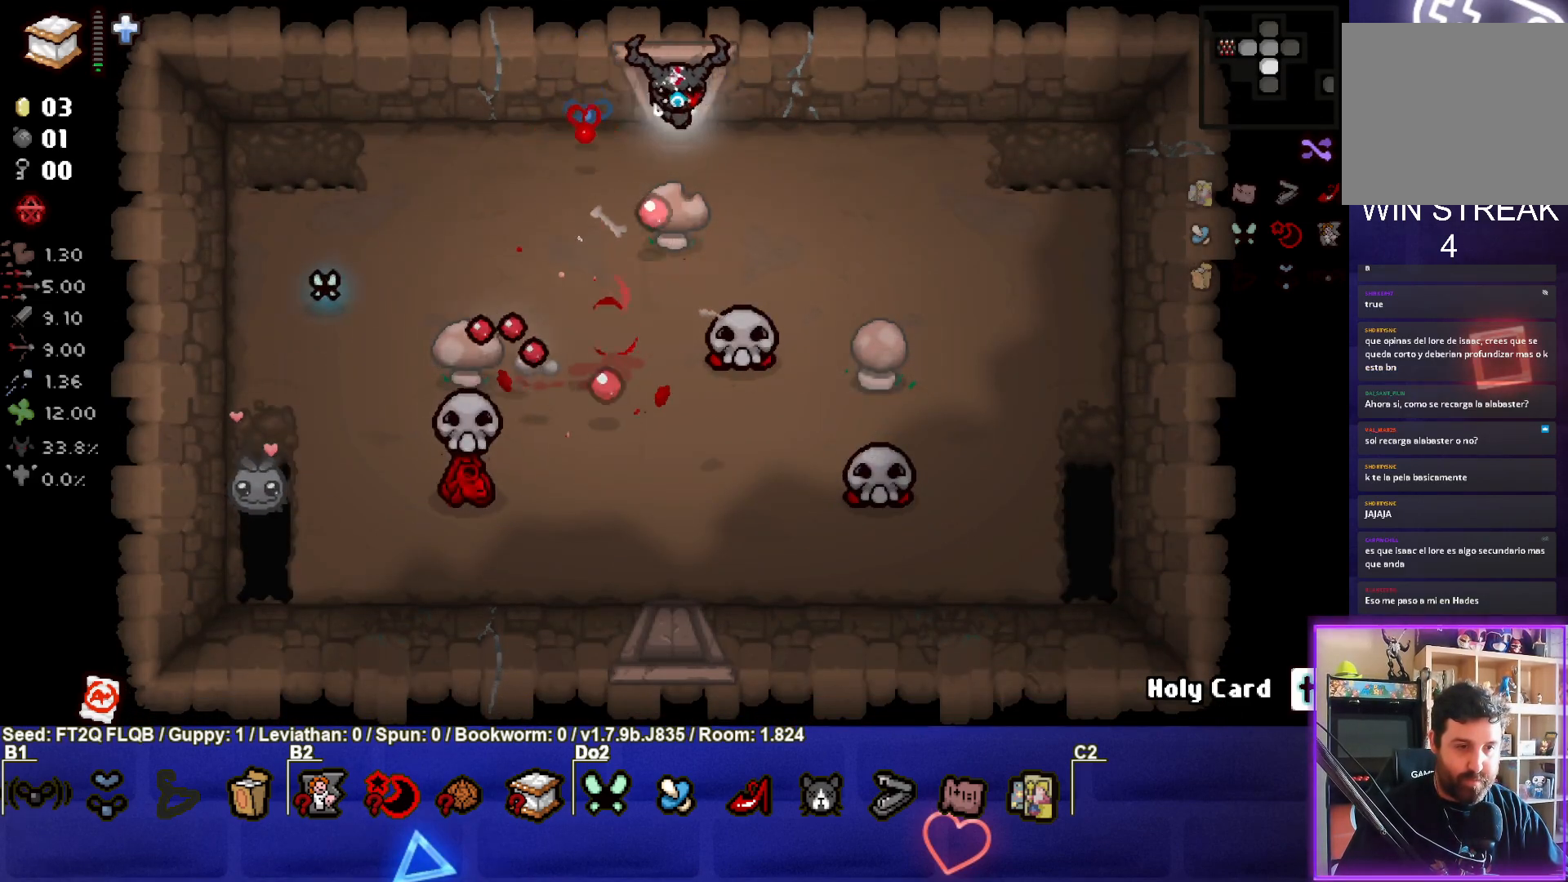
{"buttons": [], "left_stick": "right", "events": [[83, "left_stick", "center"], [283, "left_stick", "right"], [350, "CROSS", "up"]]}
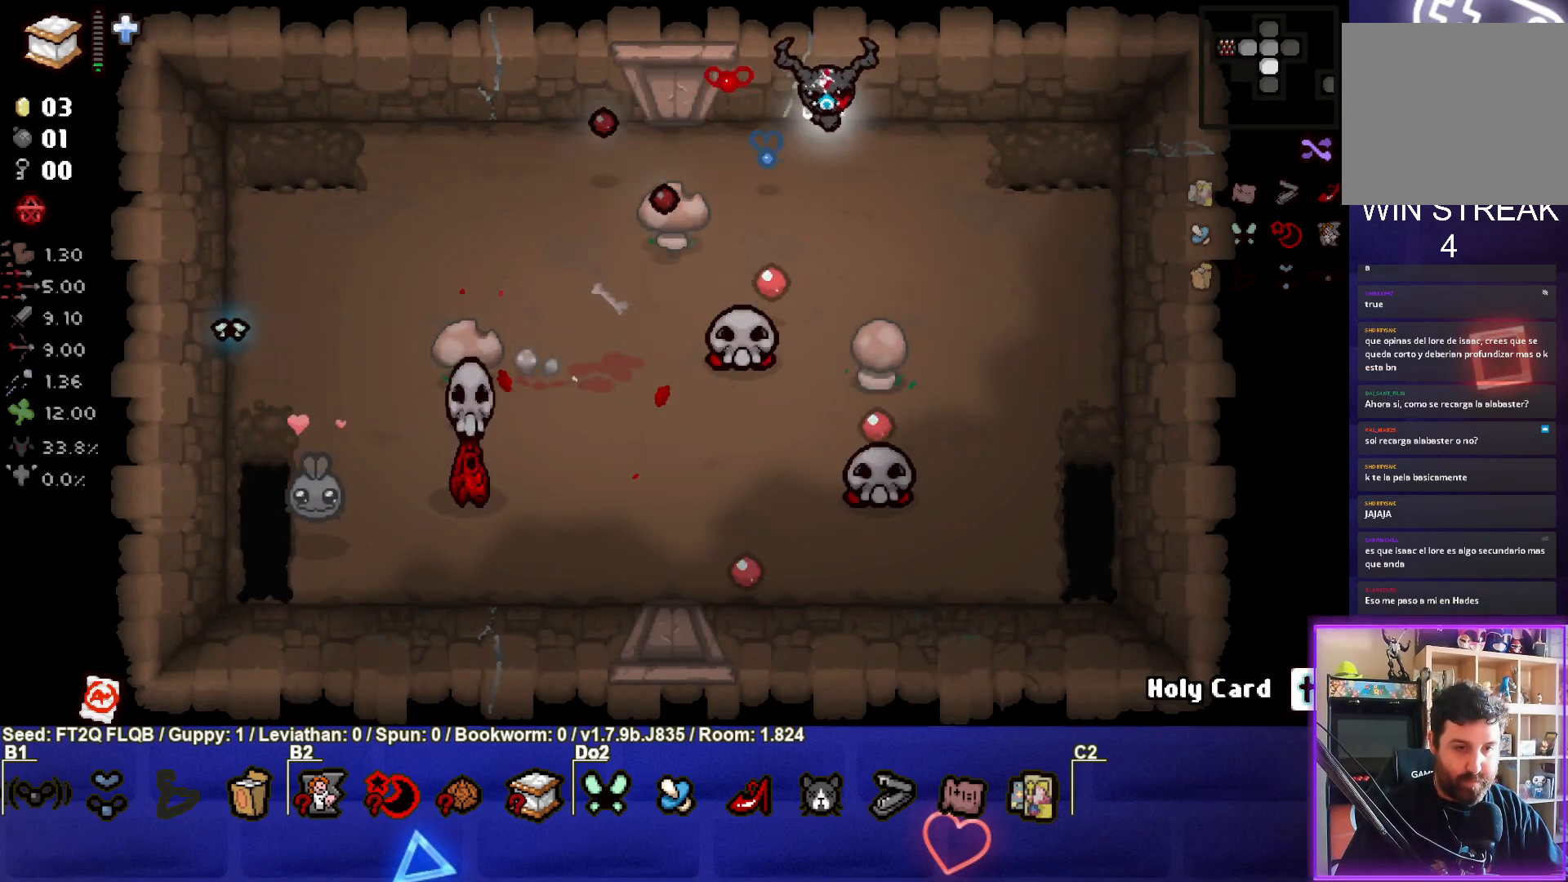
{"buttons": [], "left_stick": "down-right", "events": [[183, "left_stick", "down-right"]]}
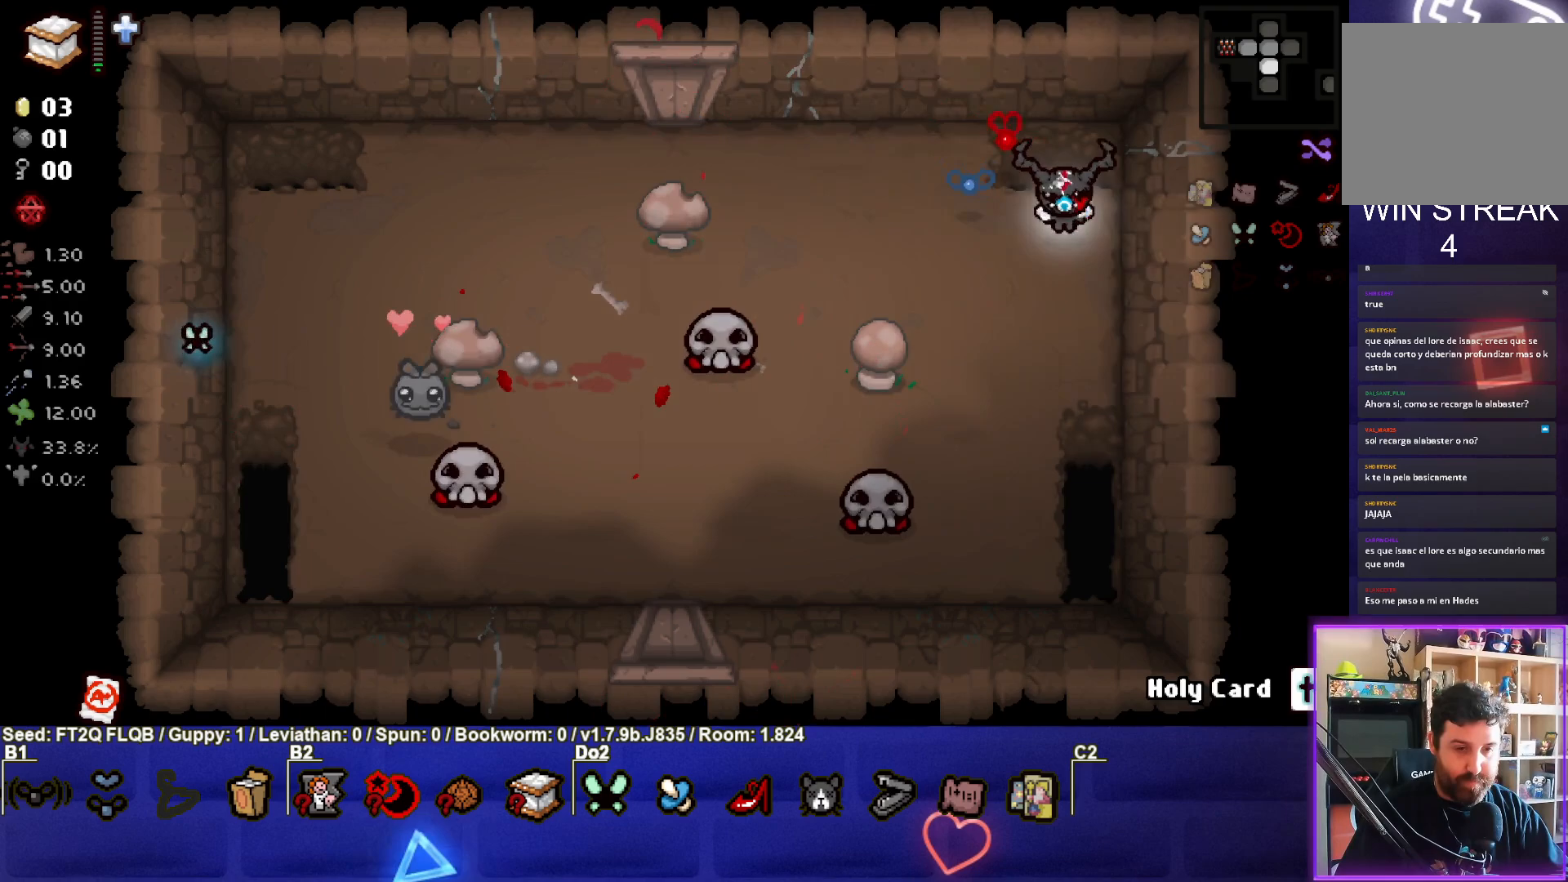
{"buttons": [], "left_stick": "down", "events": [[350, "left_stick", "down"]]}
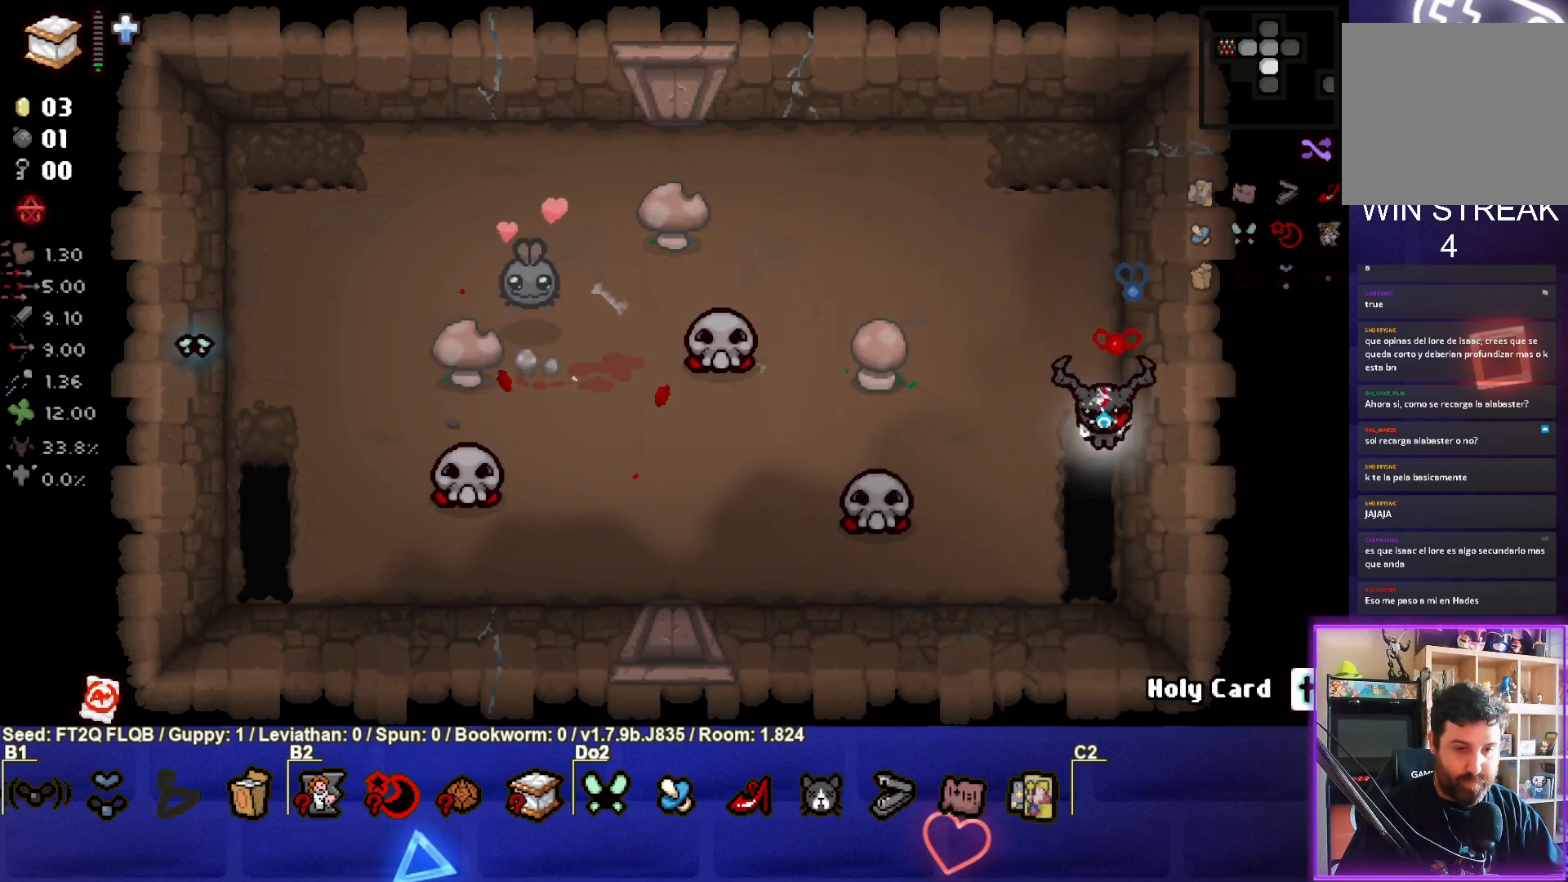
{"buttons": [], "left_stick": "center", "events": [[100, "left_stick", "center"]]}
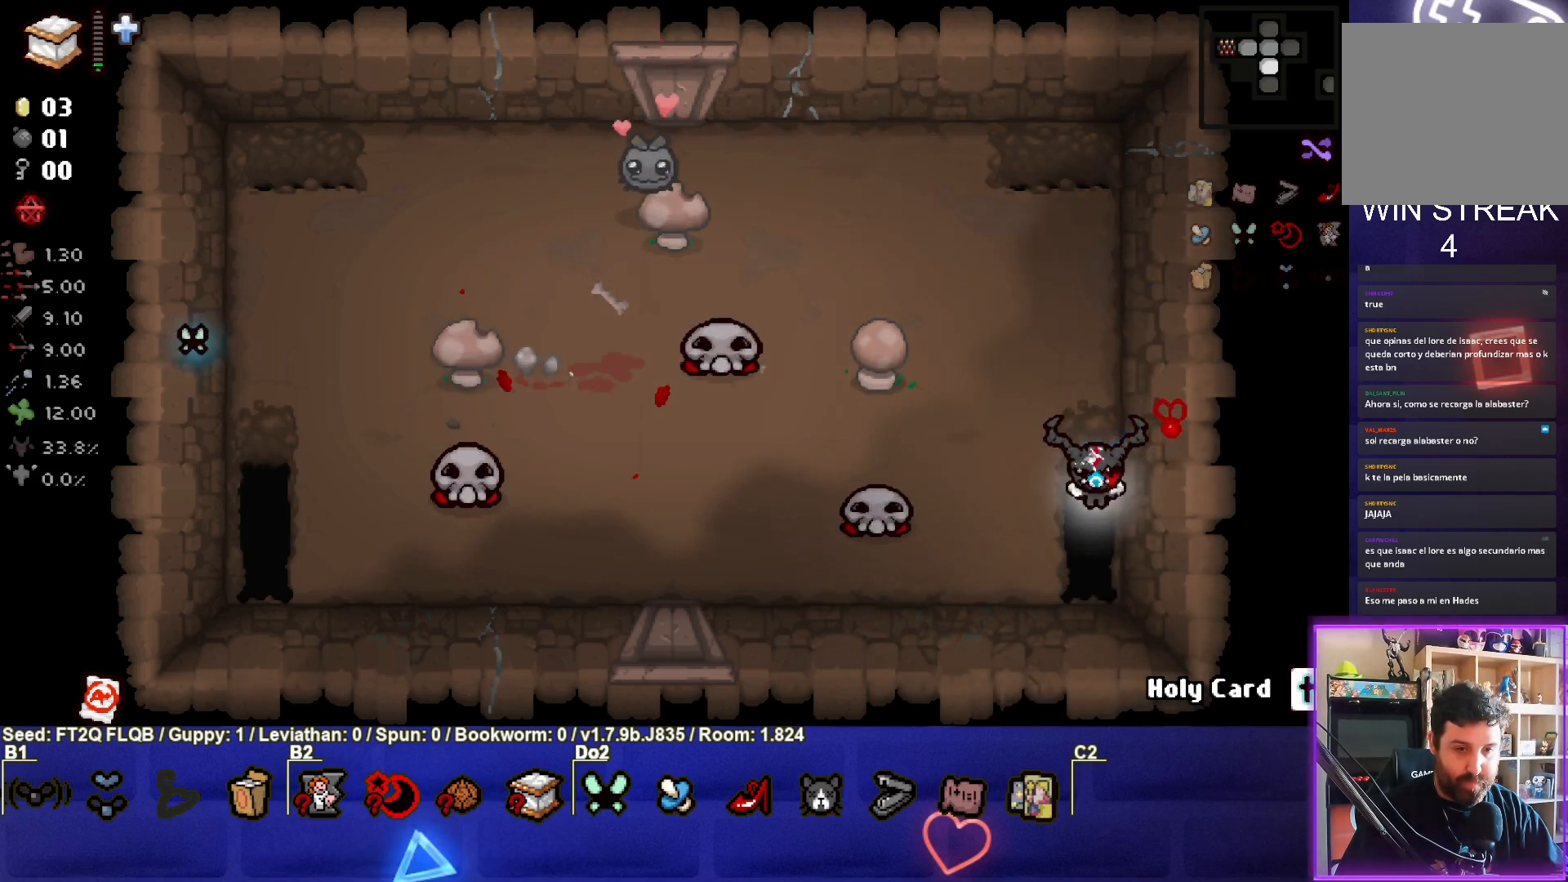
{"buttons": ["SQUARE"], "left_stick": "center", "events": [[67, "SQUARE", "down"]]}
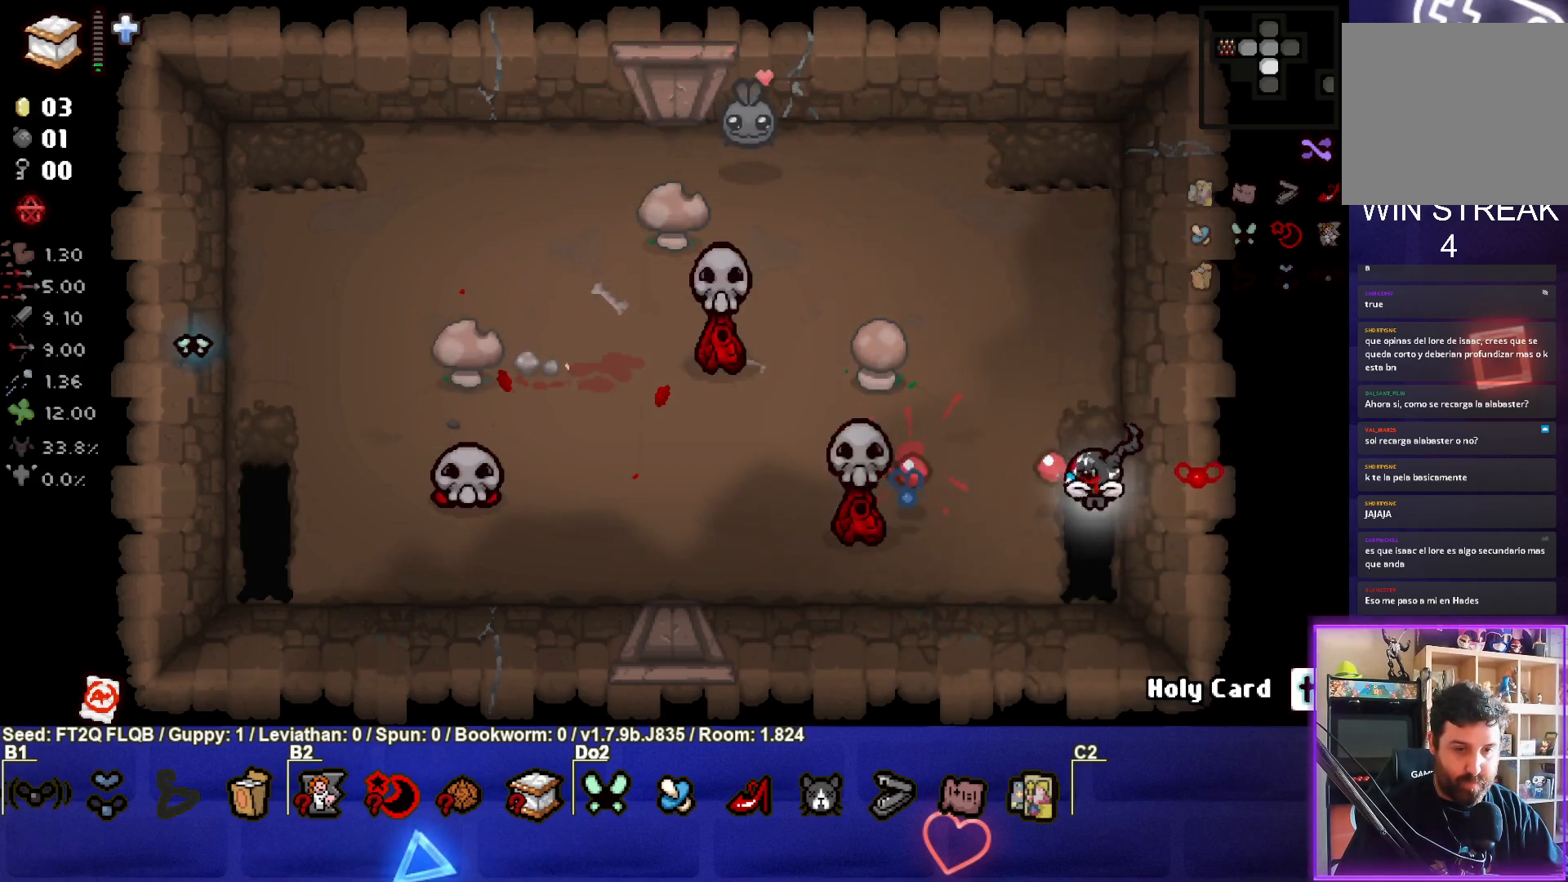
{"buttons": ["SQUARE"], "left_stick": "up-right", "events": [[17, "left_stick", "up"], [183, "left_stick", "center"], [350, "left_stick", "up-right"]]}
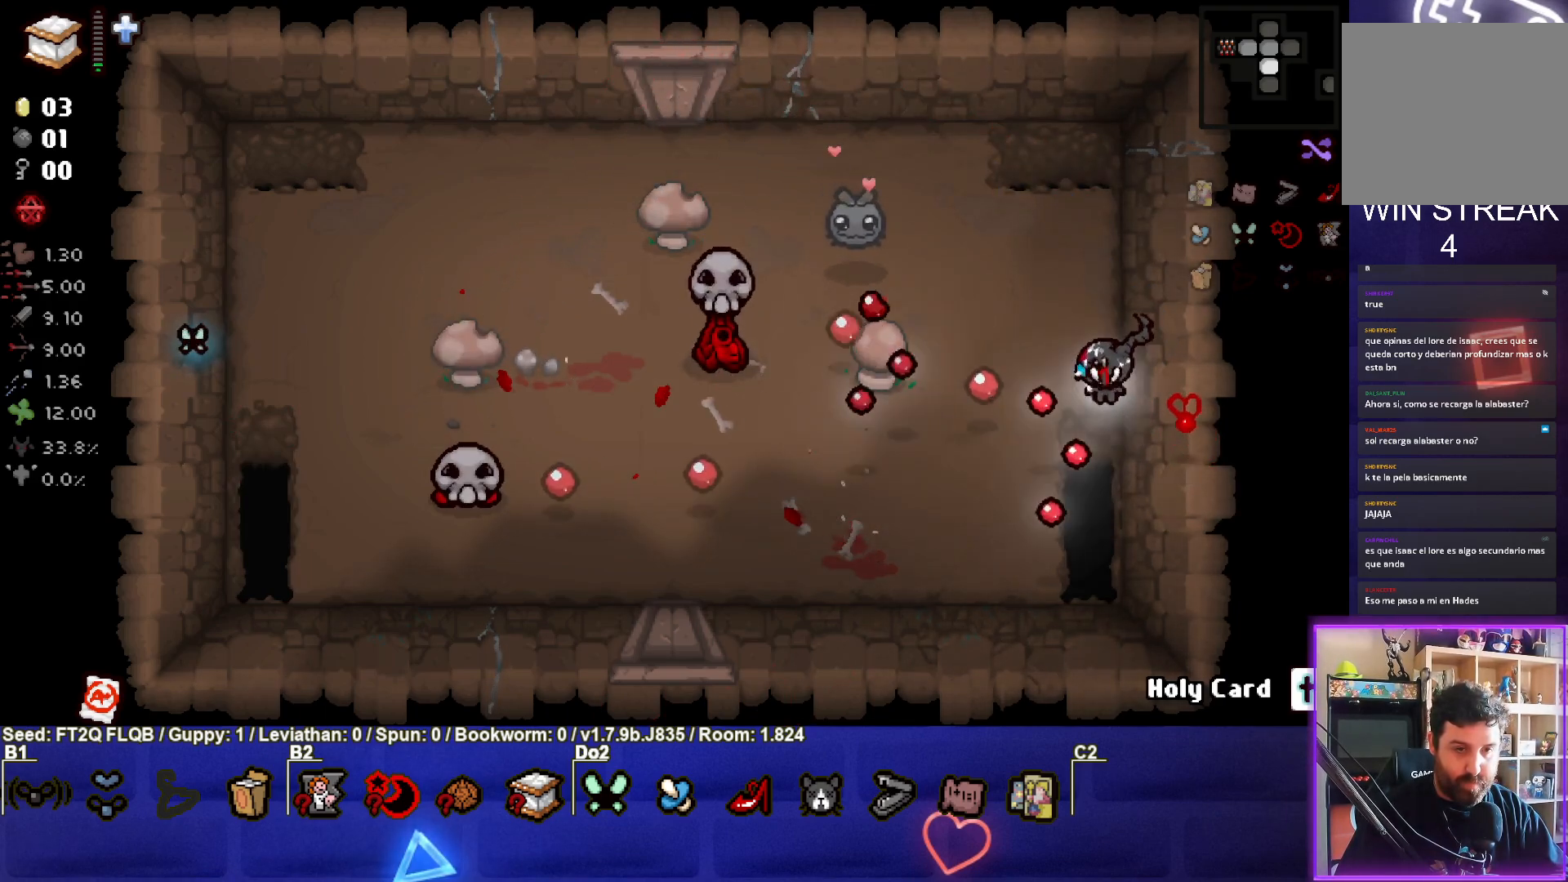
{"buttons": [], "left_stick": "up", "events": [[50, "SQUARE", "up"], [183, "left_stick", "up"]]}
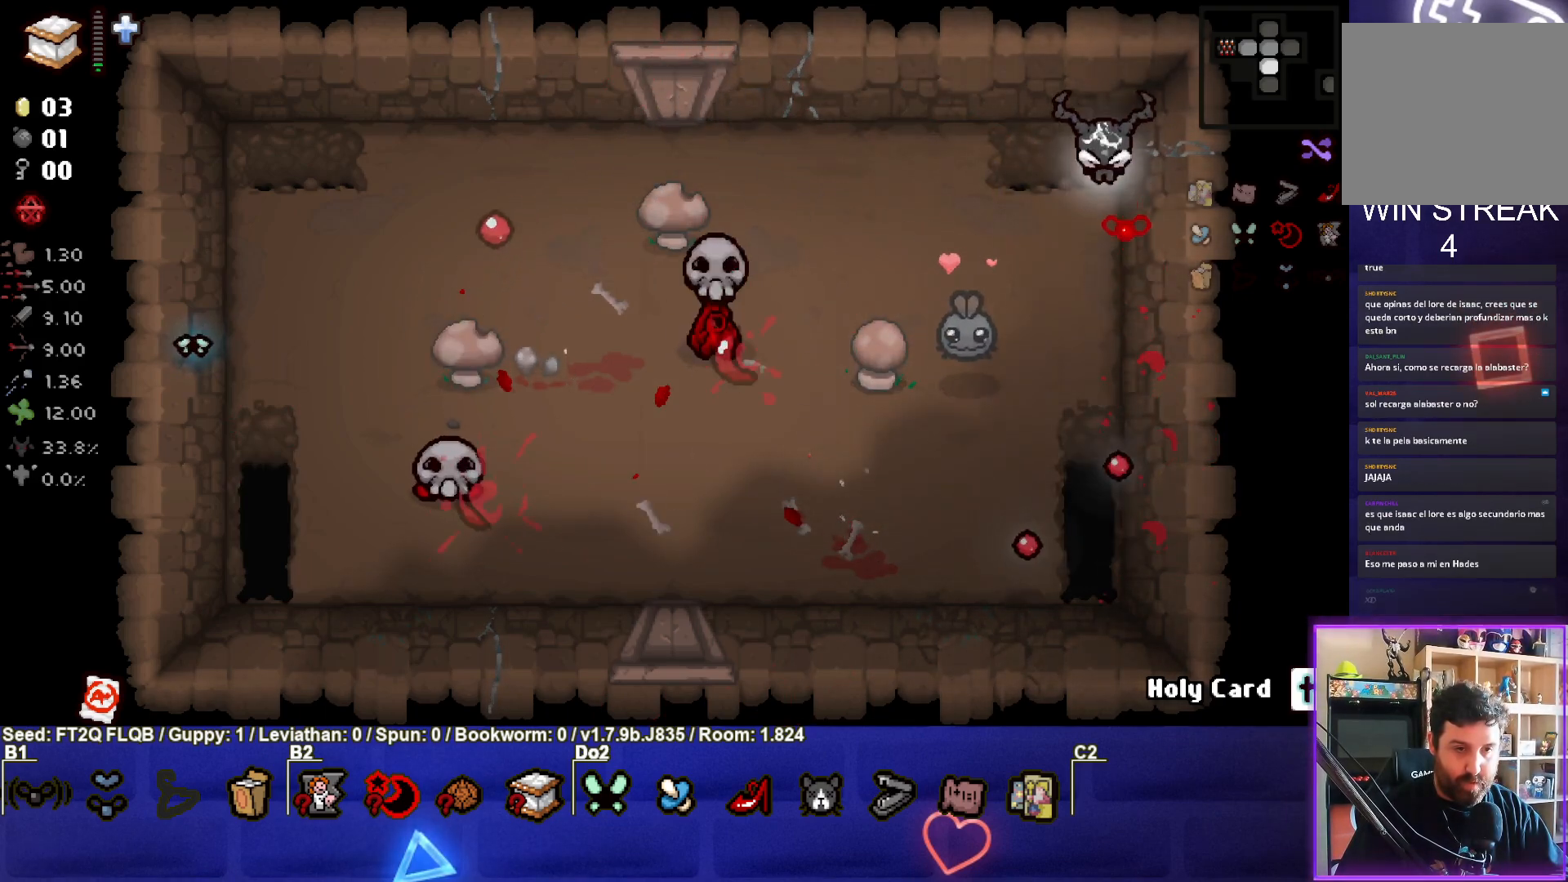
{"buttons": [], "left_stick": "down", "events": [[150, "left_stick", "up-left"], [300, "left_stick", "down-left"], [417, "left_stick", "down"]]}
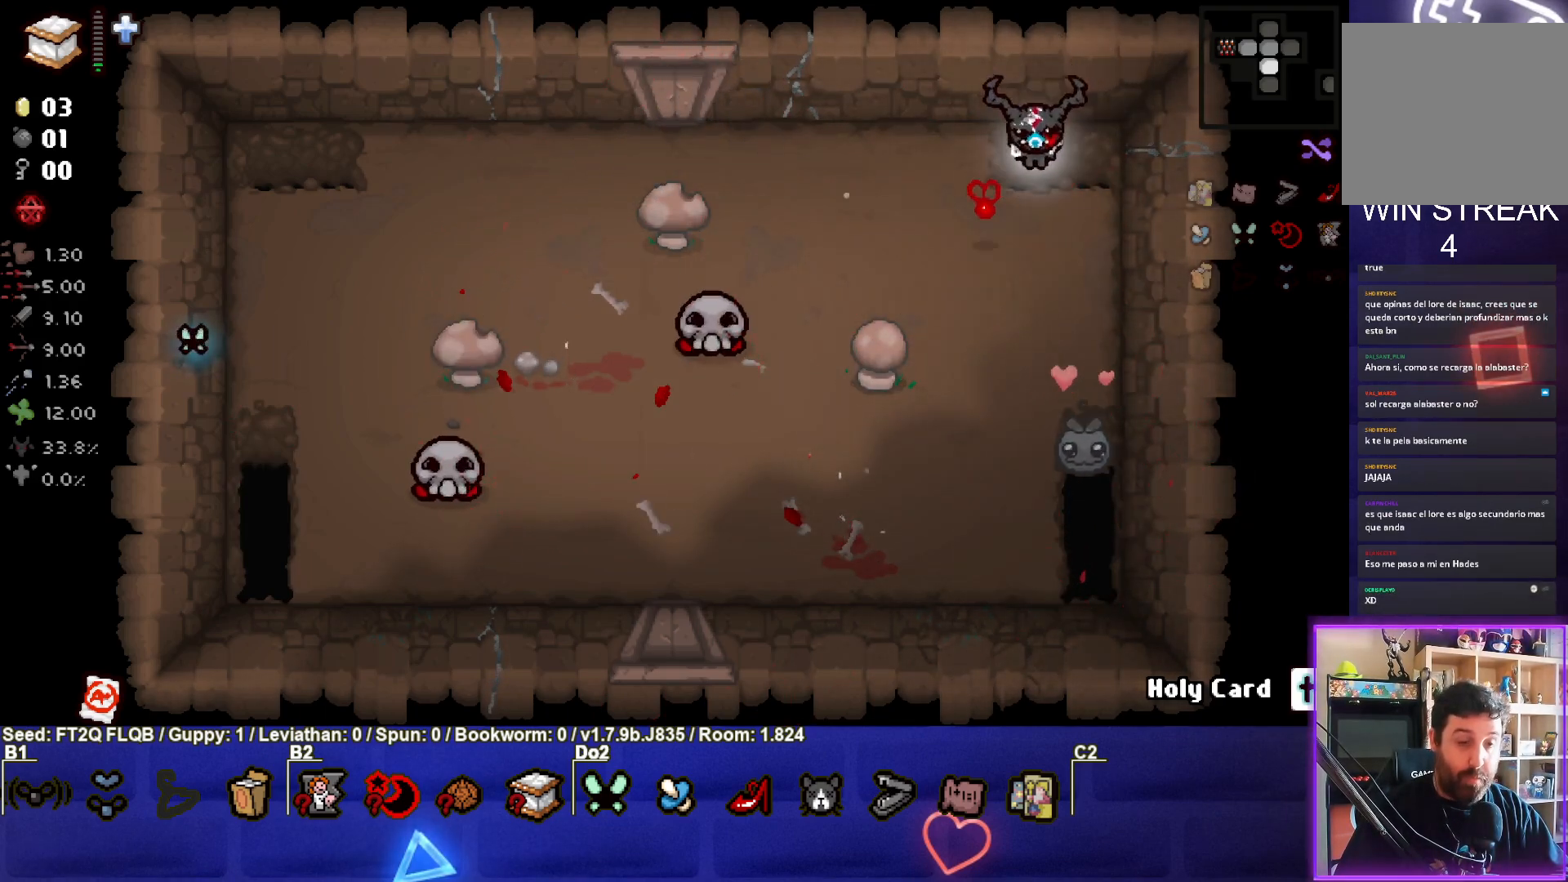
{"buttons": [], "left_stick": "center", "events": [[150, "left_stick", "center"], [267, "left_stick", "right"], [483, "left_stick", "center"]]}
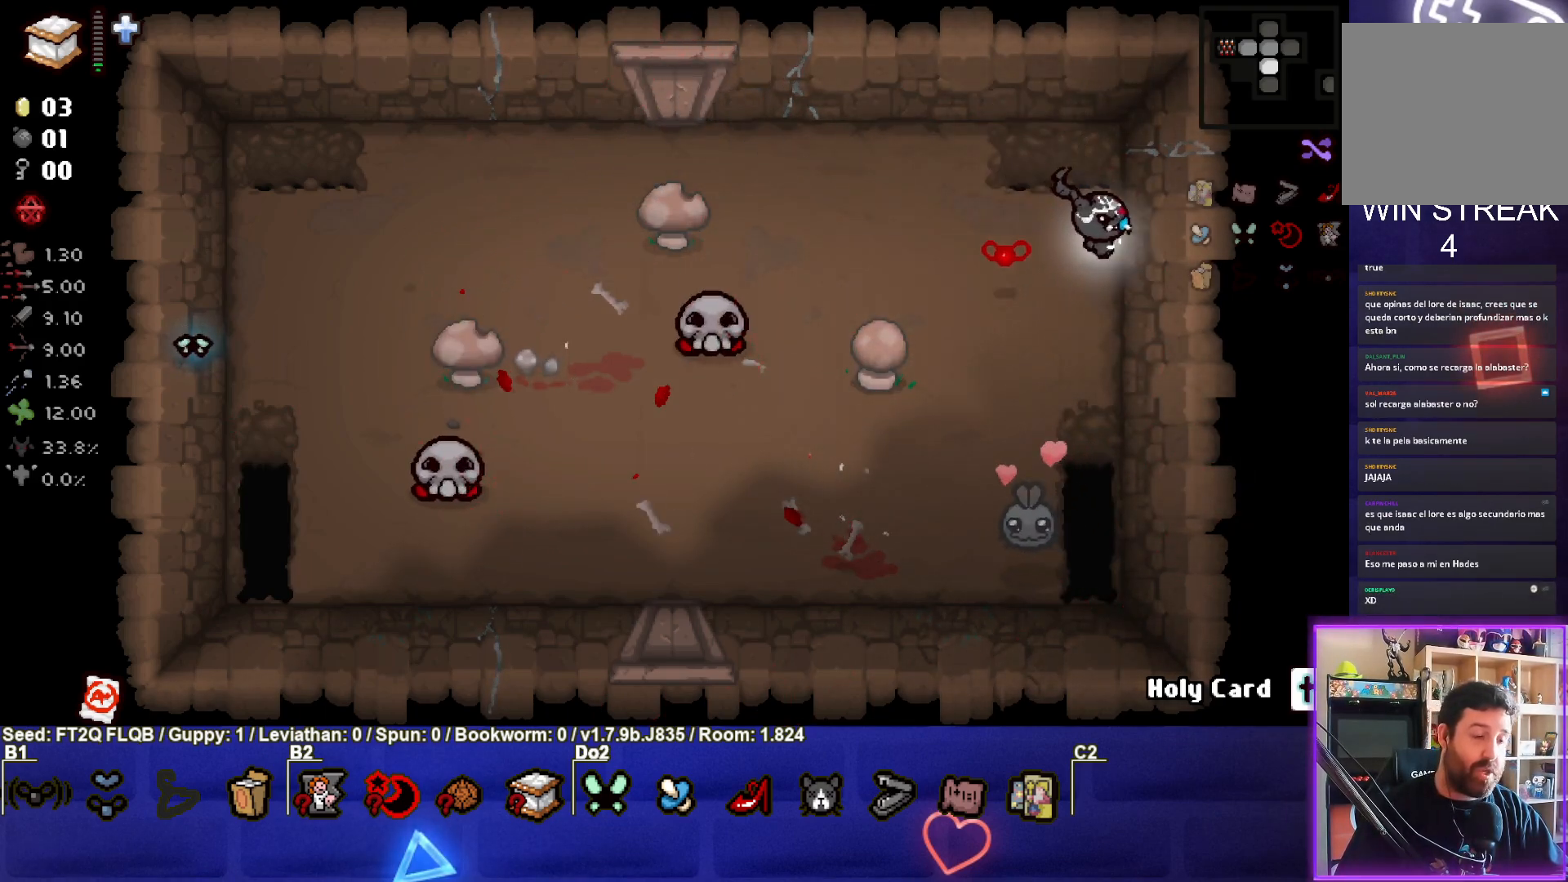
{"buttons": [], "left_stick": "center", "events": []}
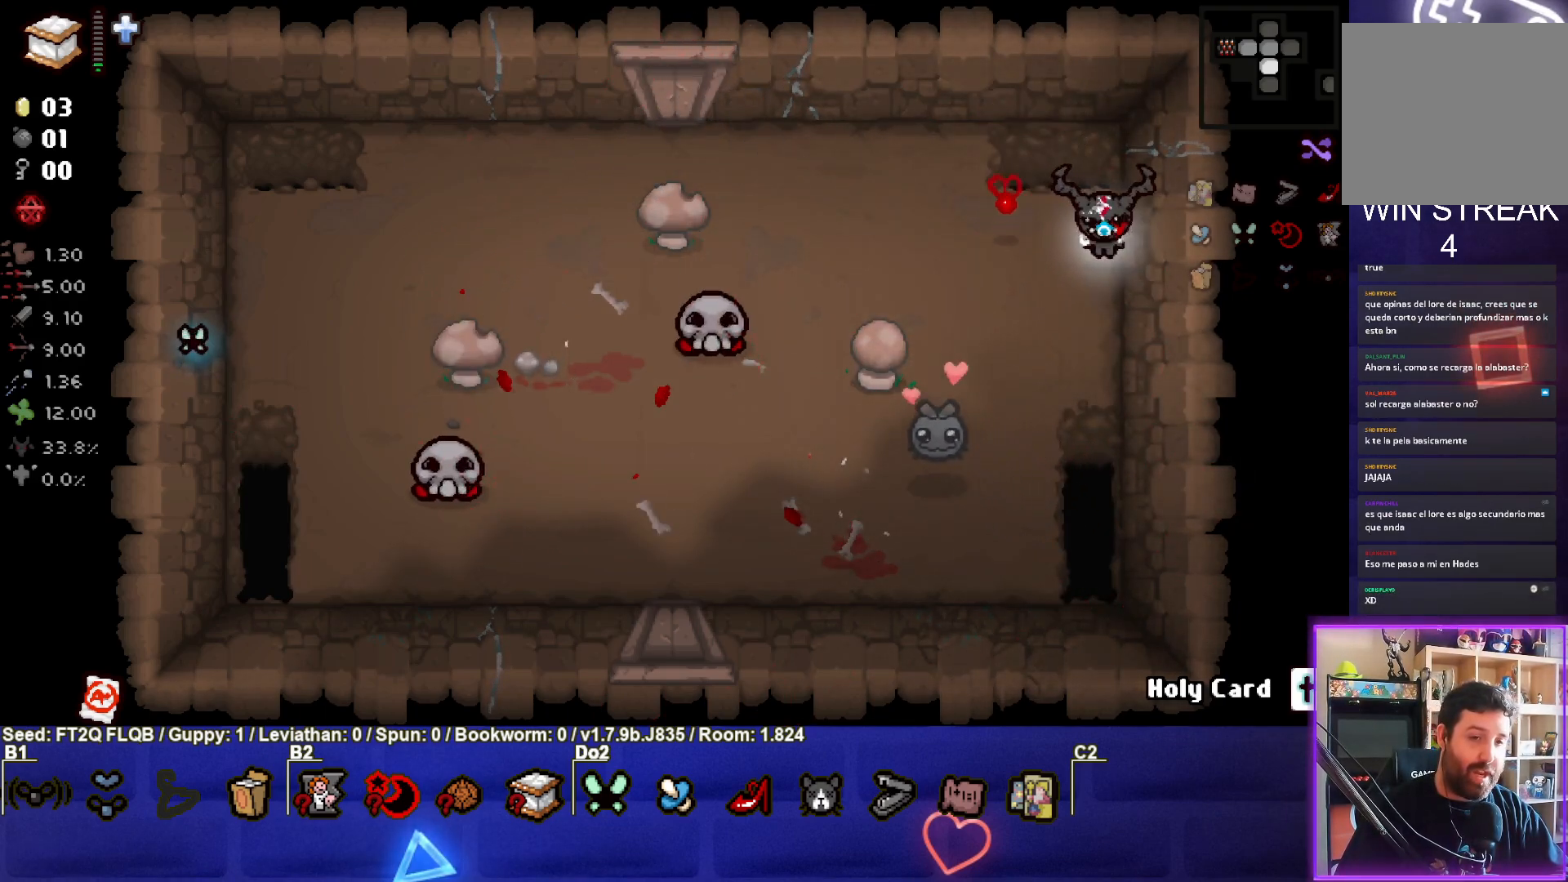
{"buttons": [], "left_stick": "center", "events": []}
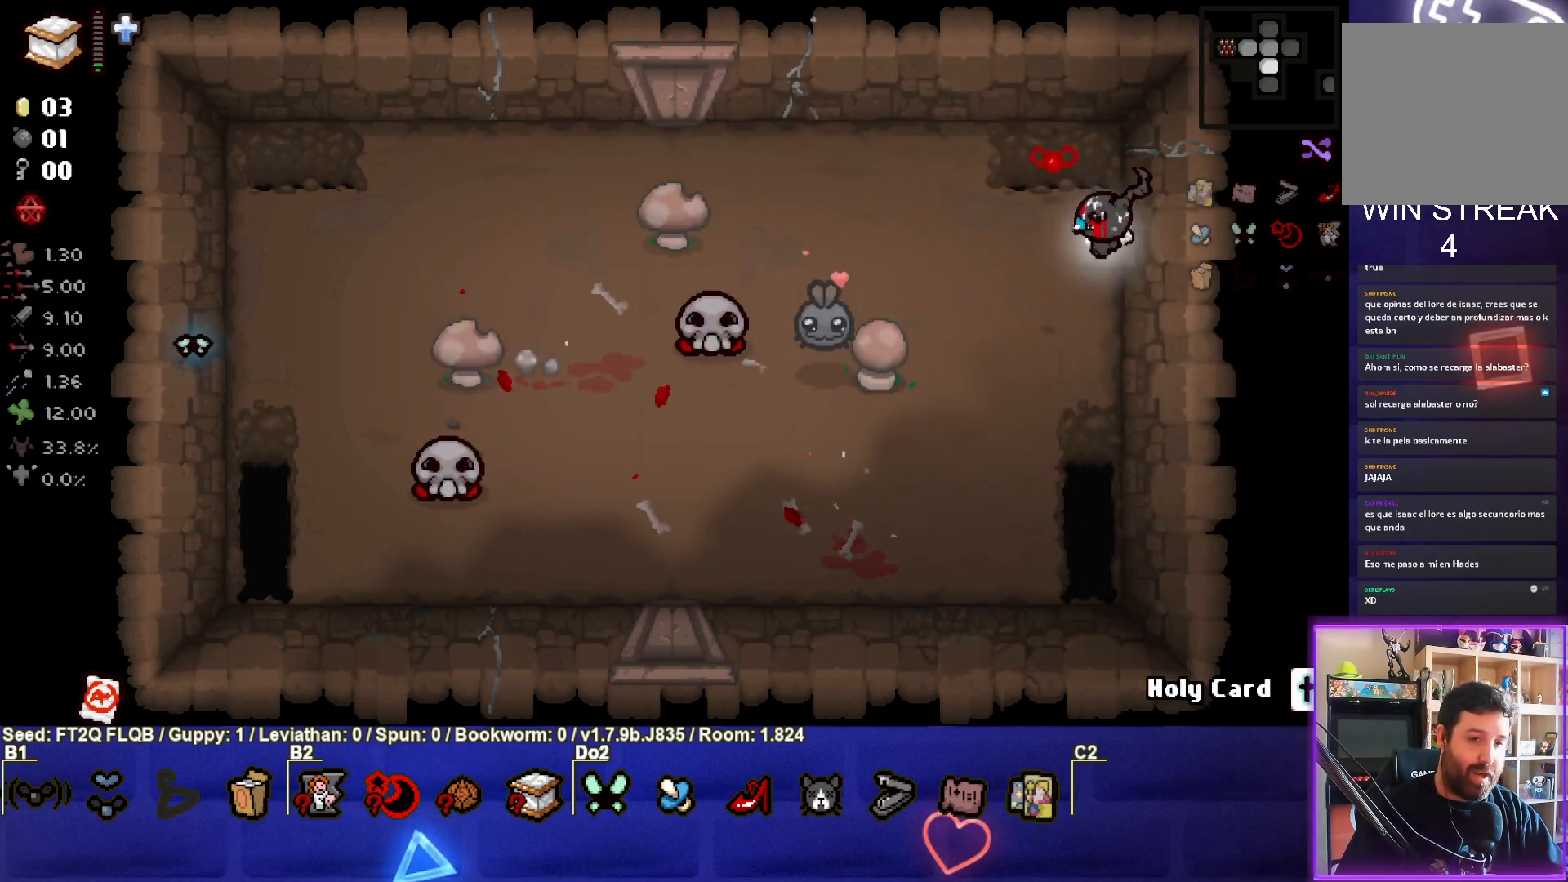
{"buttons": [], "left_stick": "up-left", "events": [[17, "left_stick", "left"], [67, "left_stick", "down-left"], [350, "left_stick", "up-left"]]}
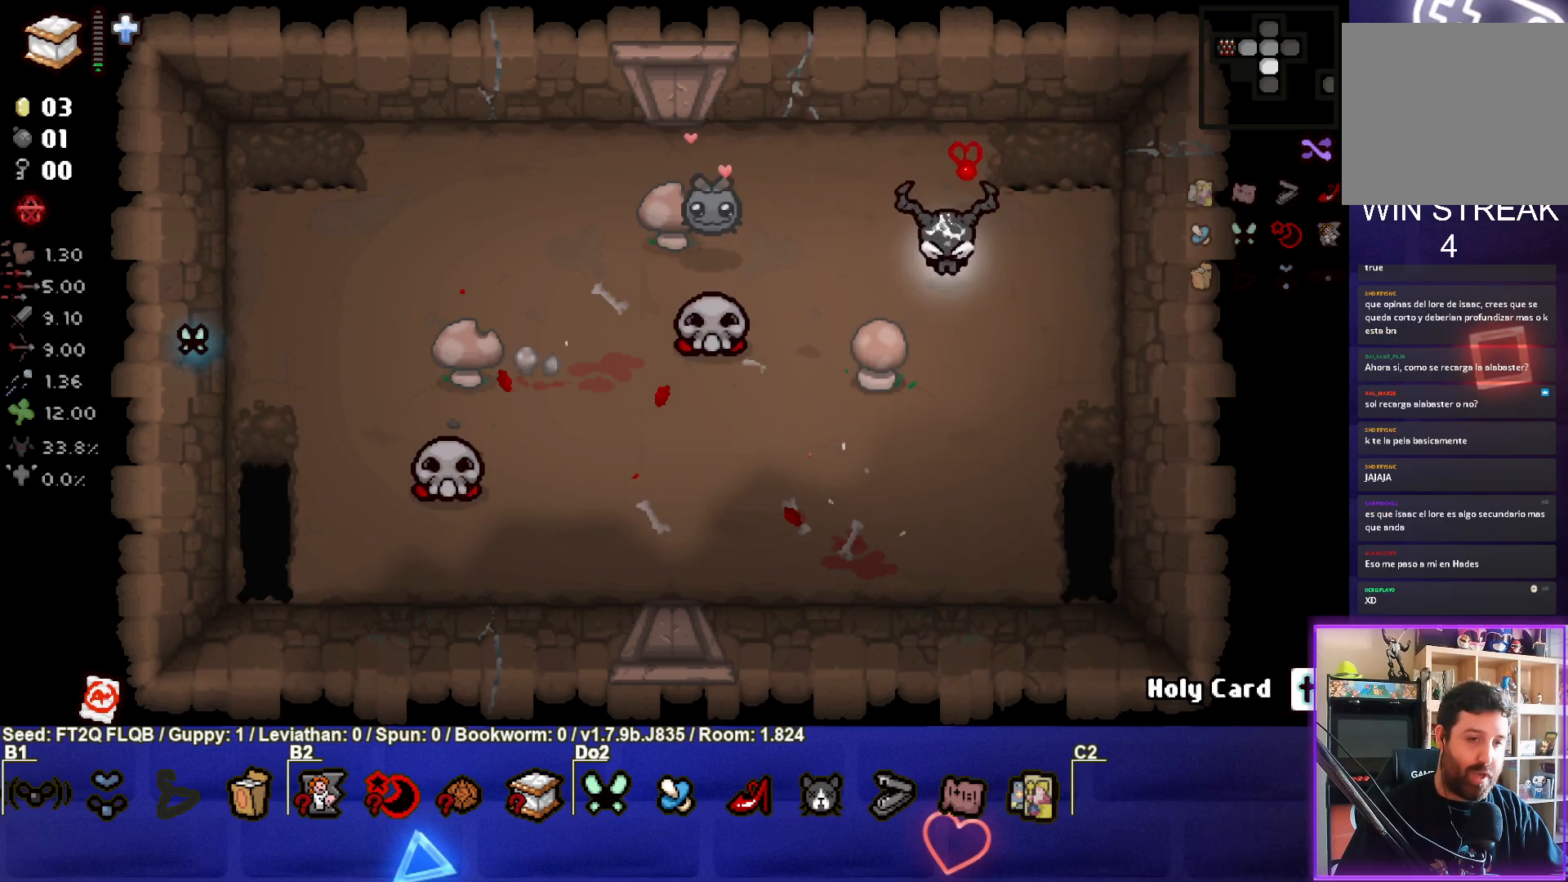
{"buttons": ["CROSS"], "left_stick": "left", "events": [[450, "left_stick", "left"], [500, "CROSS", "down"]]}
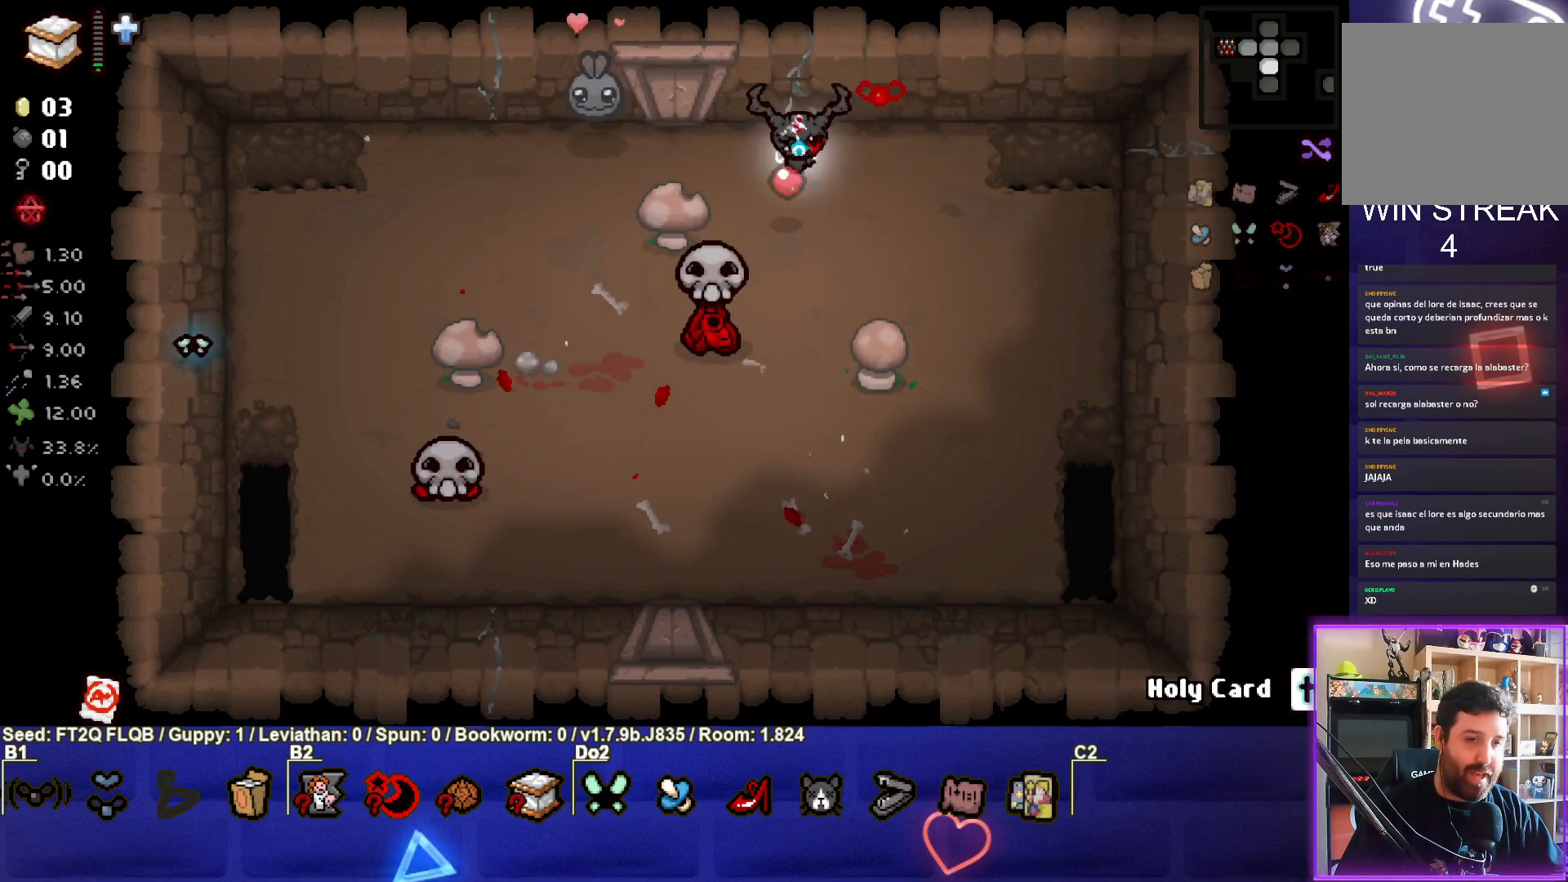
{"buttons": [], "left_stick": "right", "events": [[100, "left_stick", "center"], [167, "left_stick", "right"], [417, "CROSS", "up"]]}
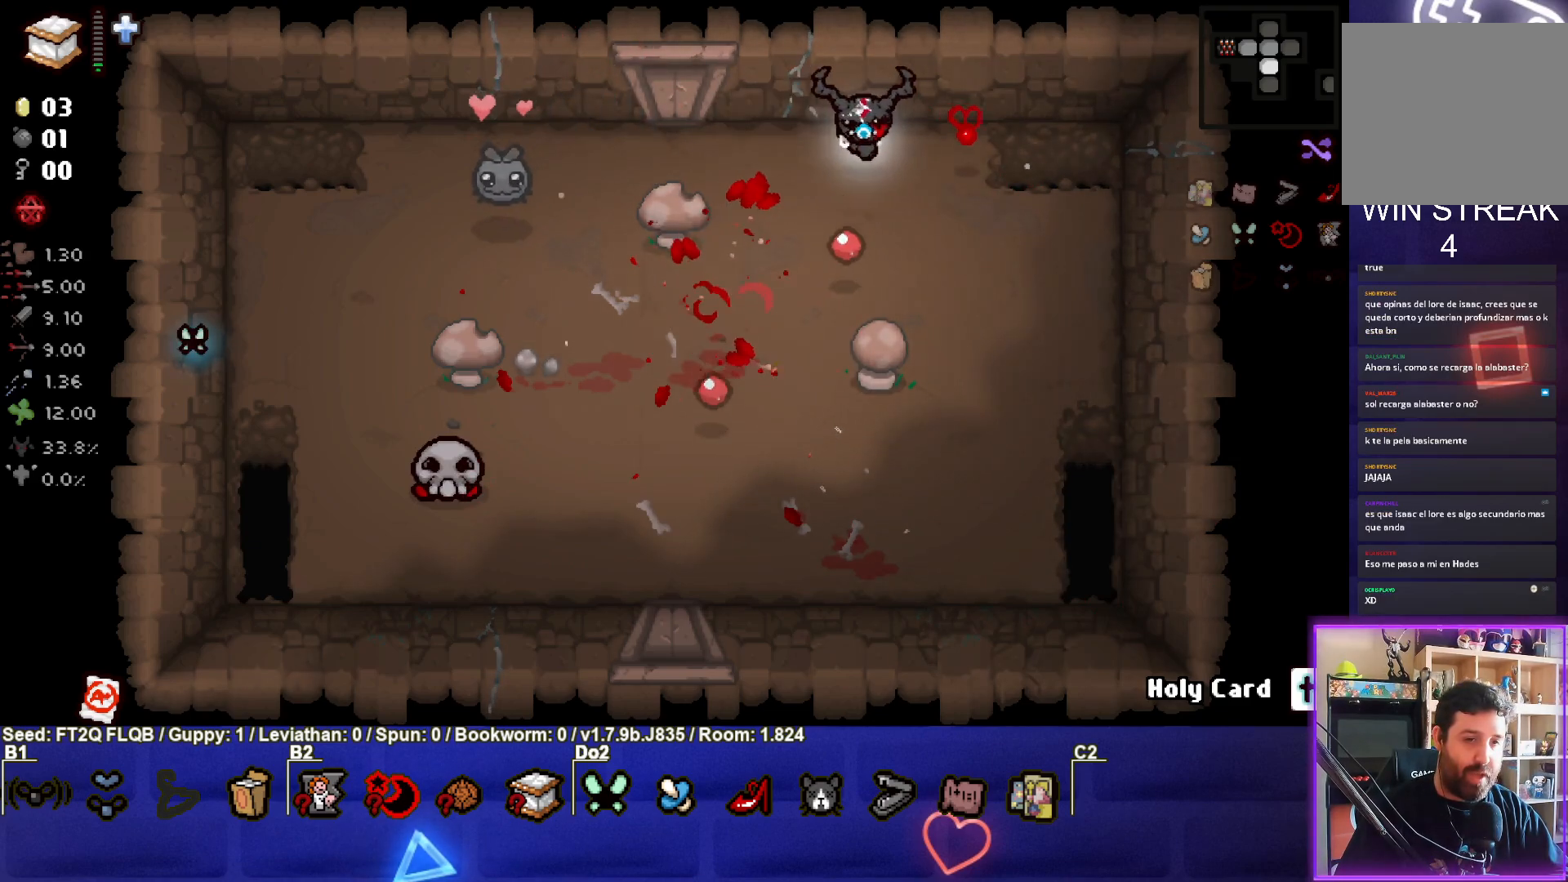
{"buttons": [], "left_stick": "down-left", "events": [[67, "left_stick", "down-right"], [233, "left_stick", "down"], [483, "left_stick", "down-left"]]}
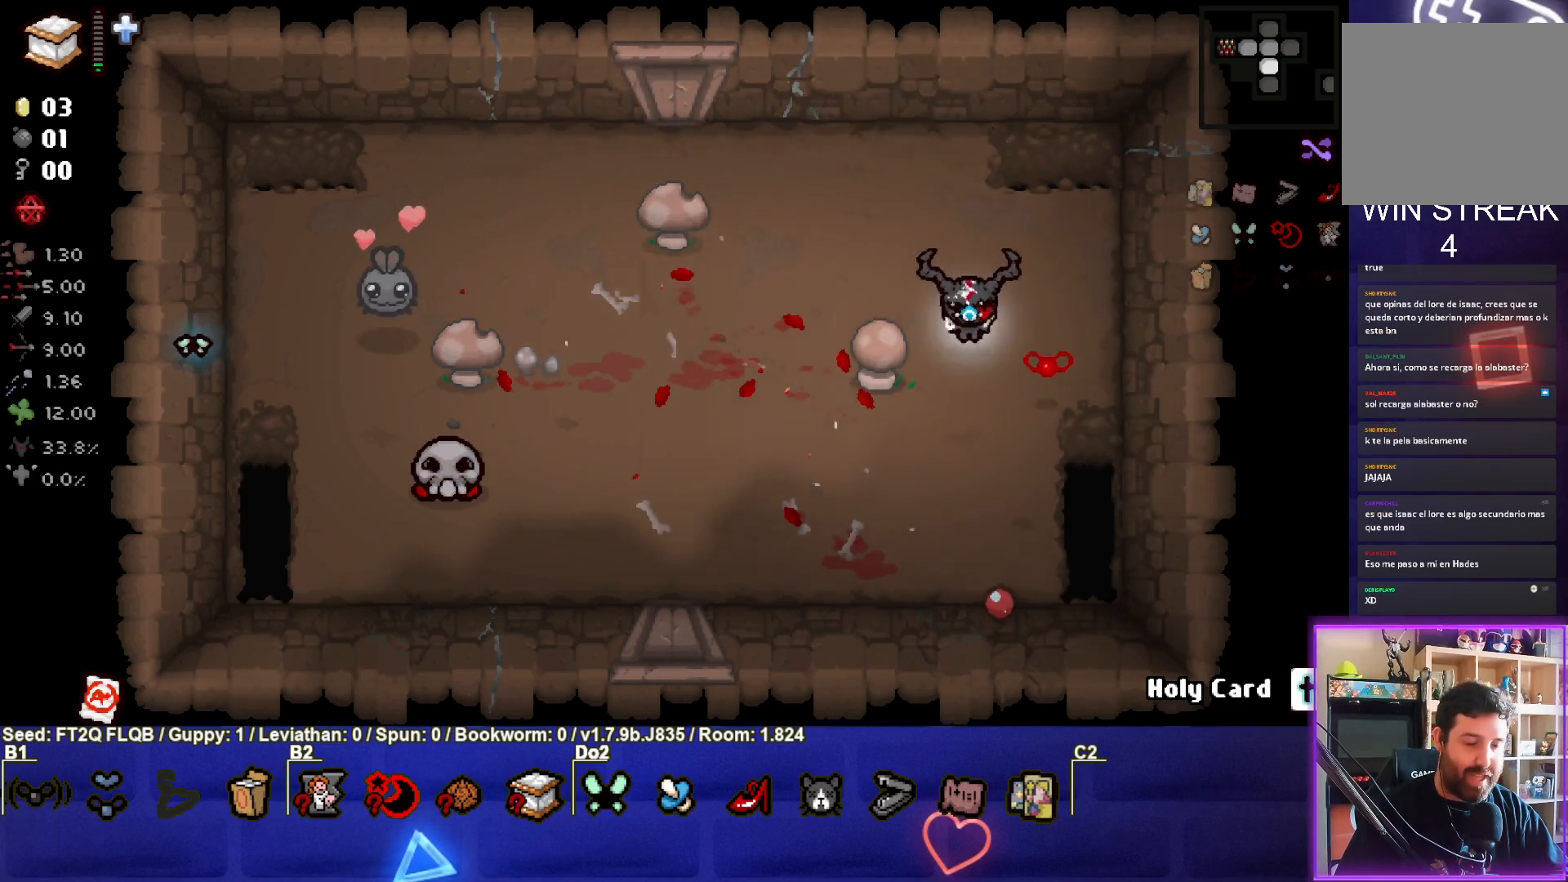
{"buttons": [], "left_stick": "center", "events": [[483, "left_stick", "center"]]}
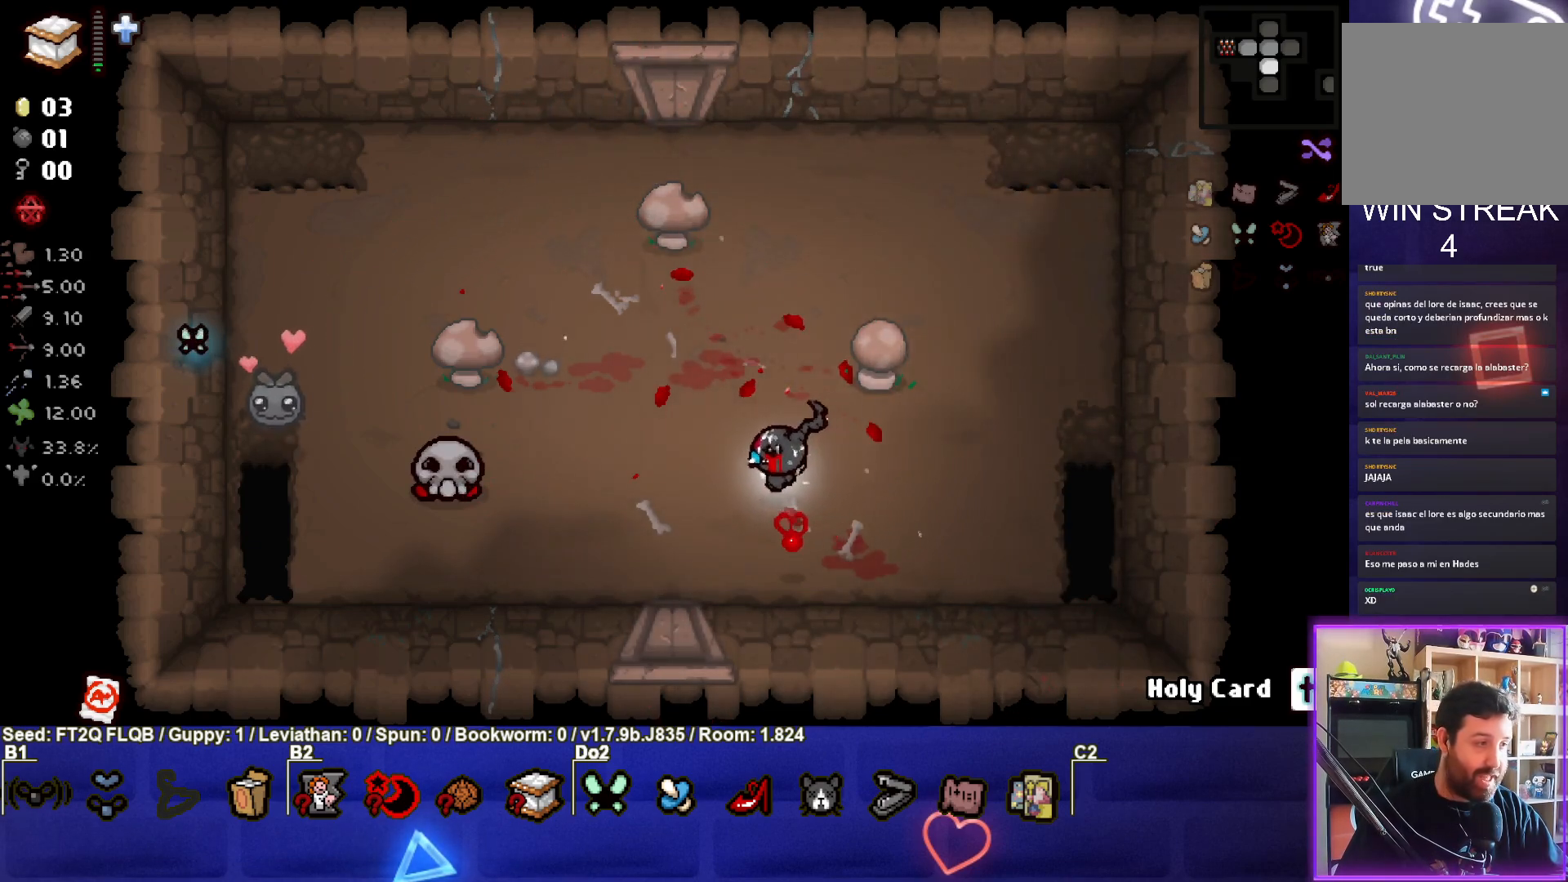
{"buttons": [], "left_stick": "left", "events": [[200, "left_stick", "left"], [317, "left_stick", "center"], [500, "left_stick", "left"]]}
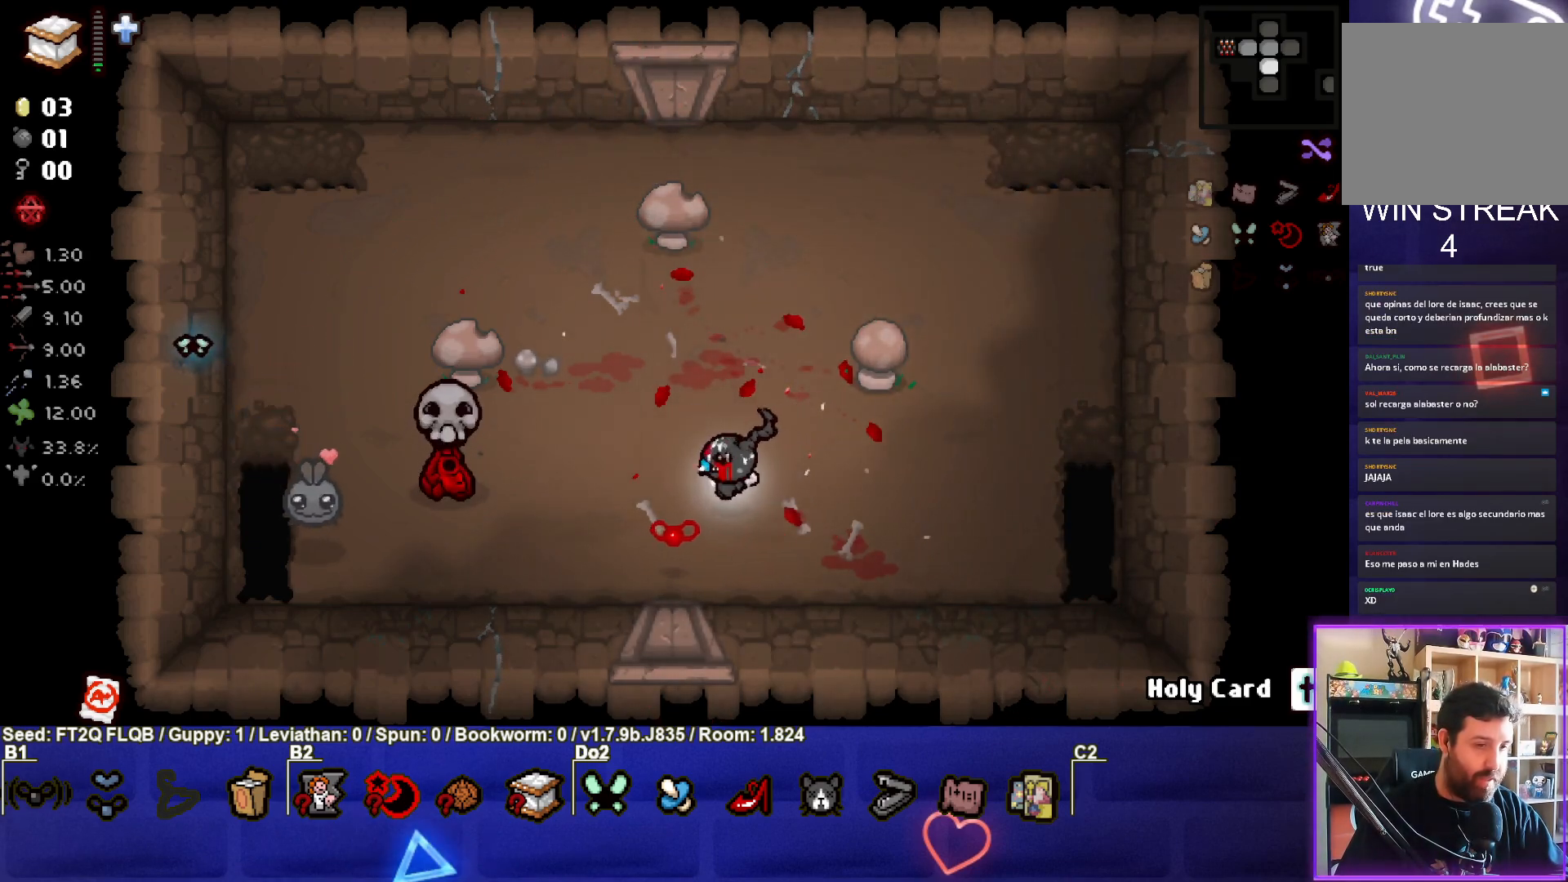
{"buttons": ["SQUARE"], "left_stick": "up-right", "events": [[17, "SQUARE", "down"], [167, "left_stick", "up-right"]]}
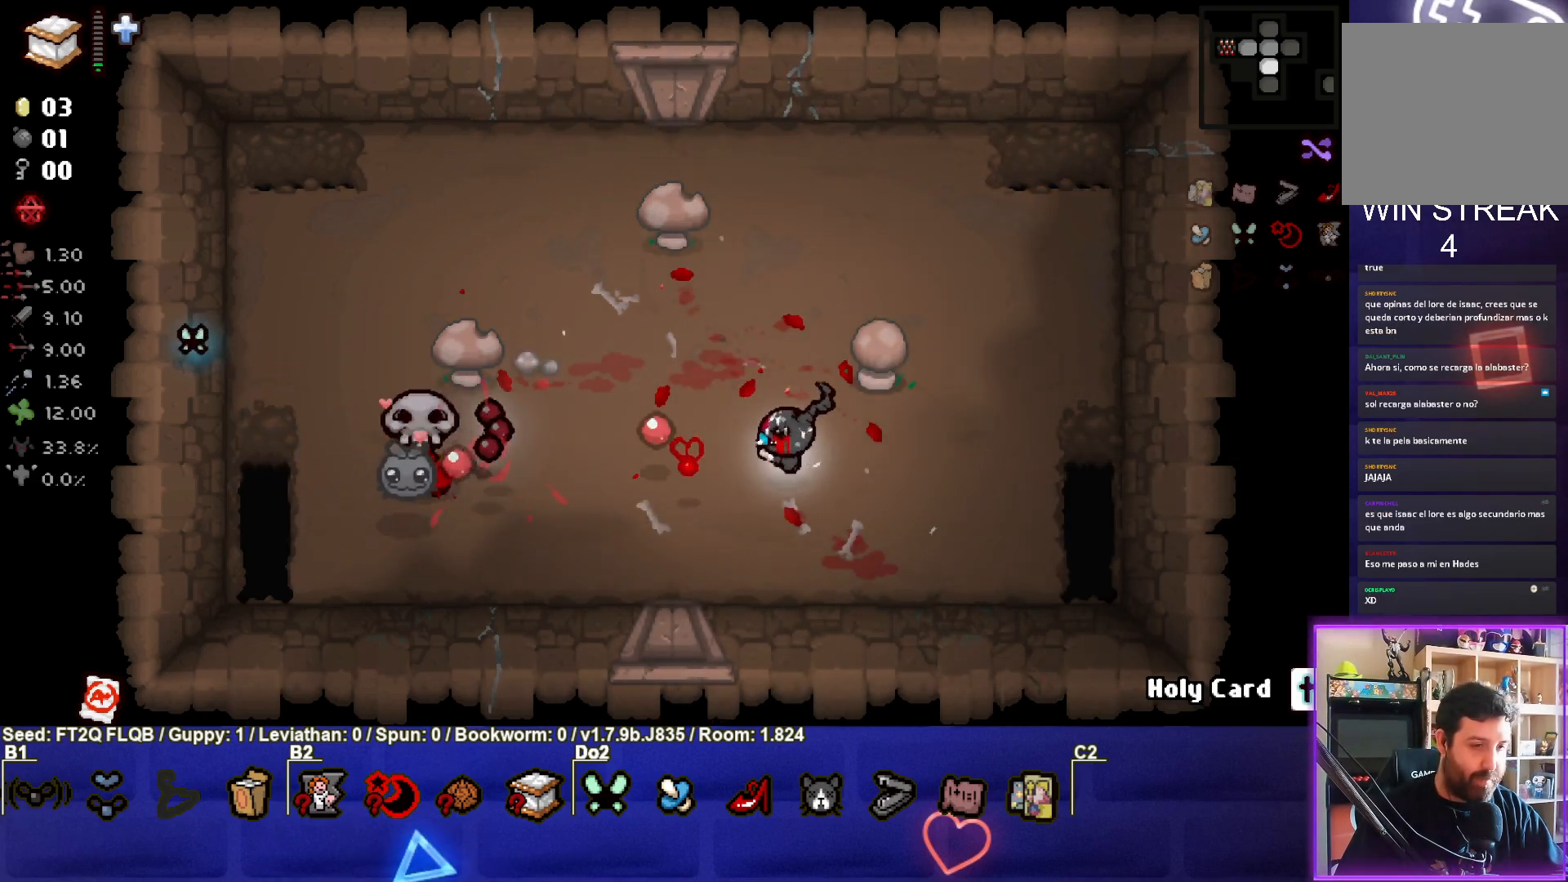
{"buttons": [], "left_stick": "up", "events": [[133, "SQUARE", "up"], [467, "left_stick", "up"]]}
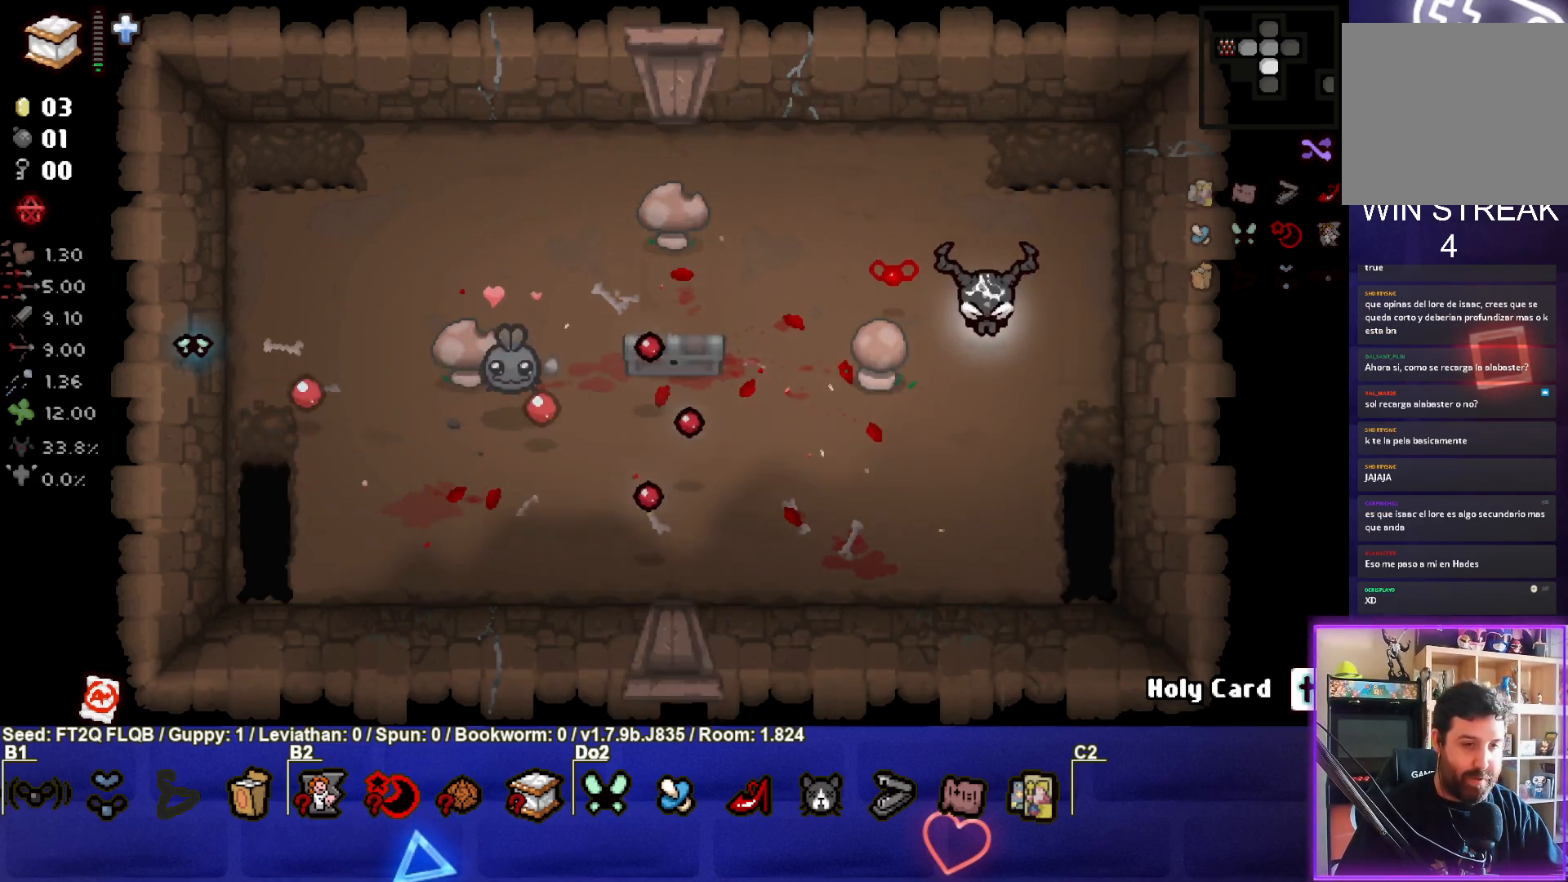
{"buttons": [], "left_stick": "left", "events": [[233, "left_stick", "up-left"], [467, "left_stick", "left"]]}
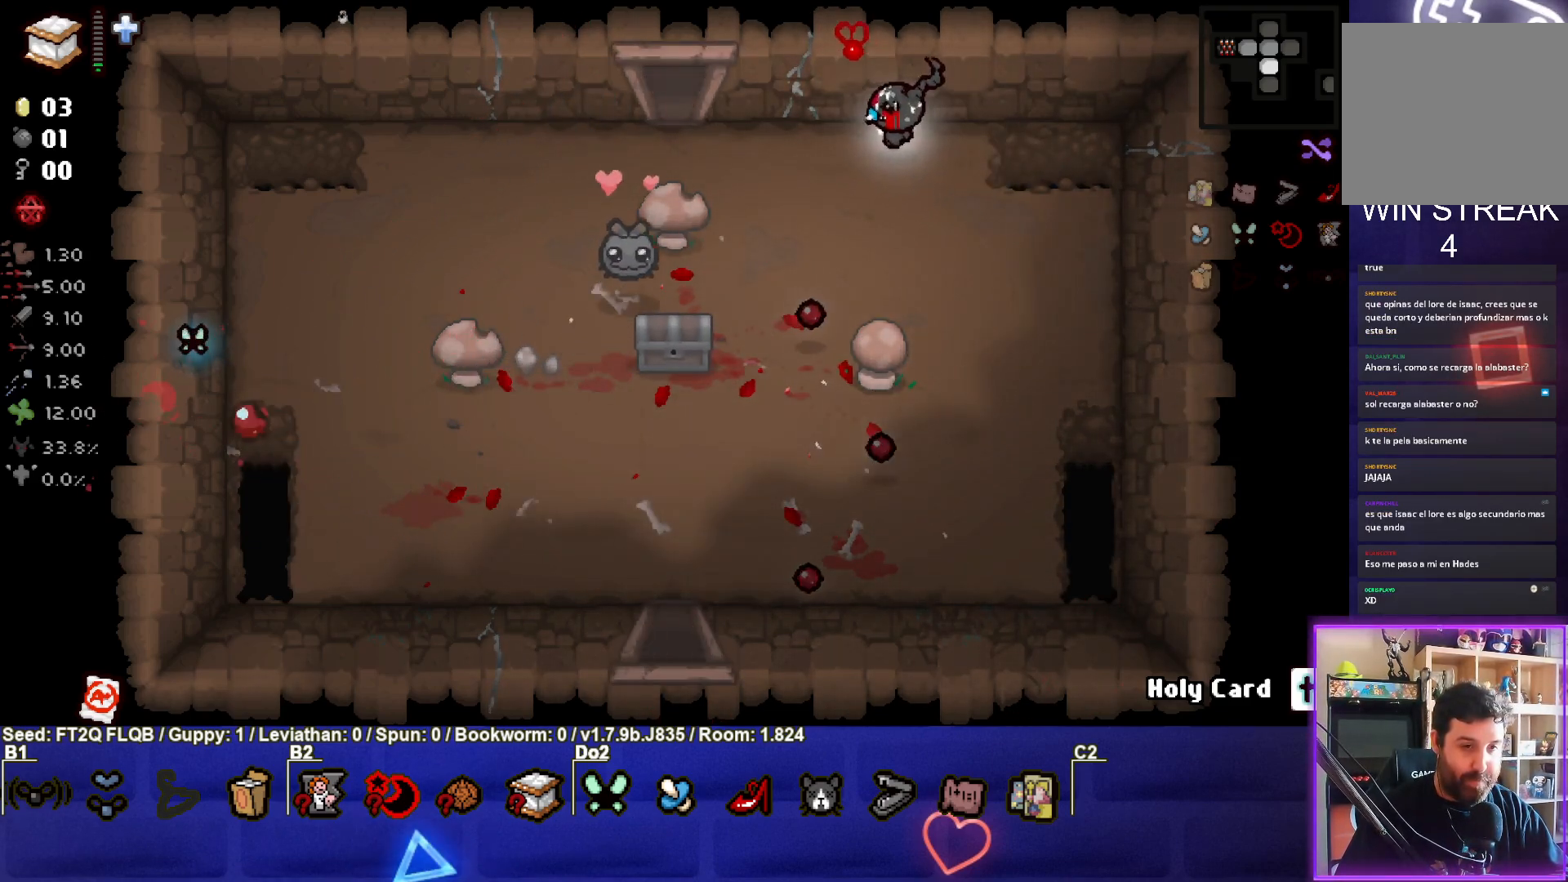
{"buttons": [], "left_stick": "down-left", "events": [[133, "left_stick", "down-left"]]}